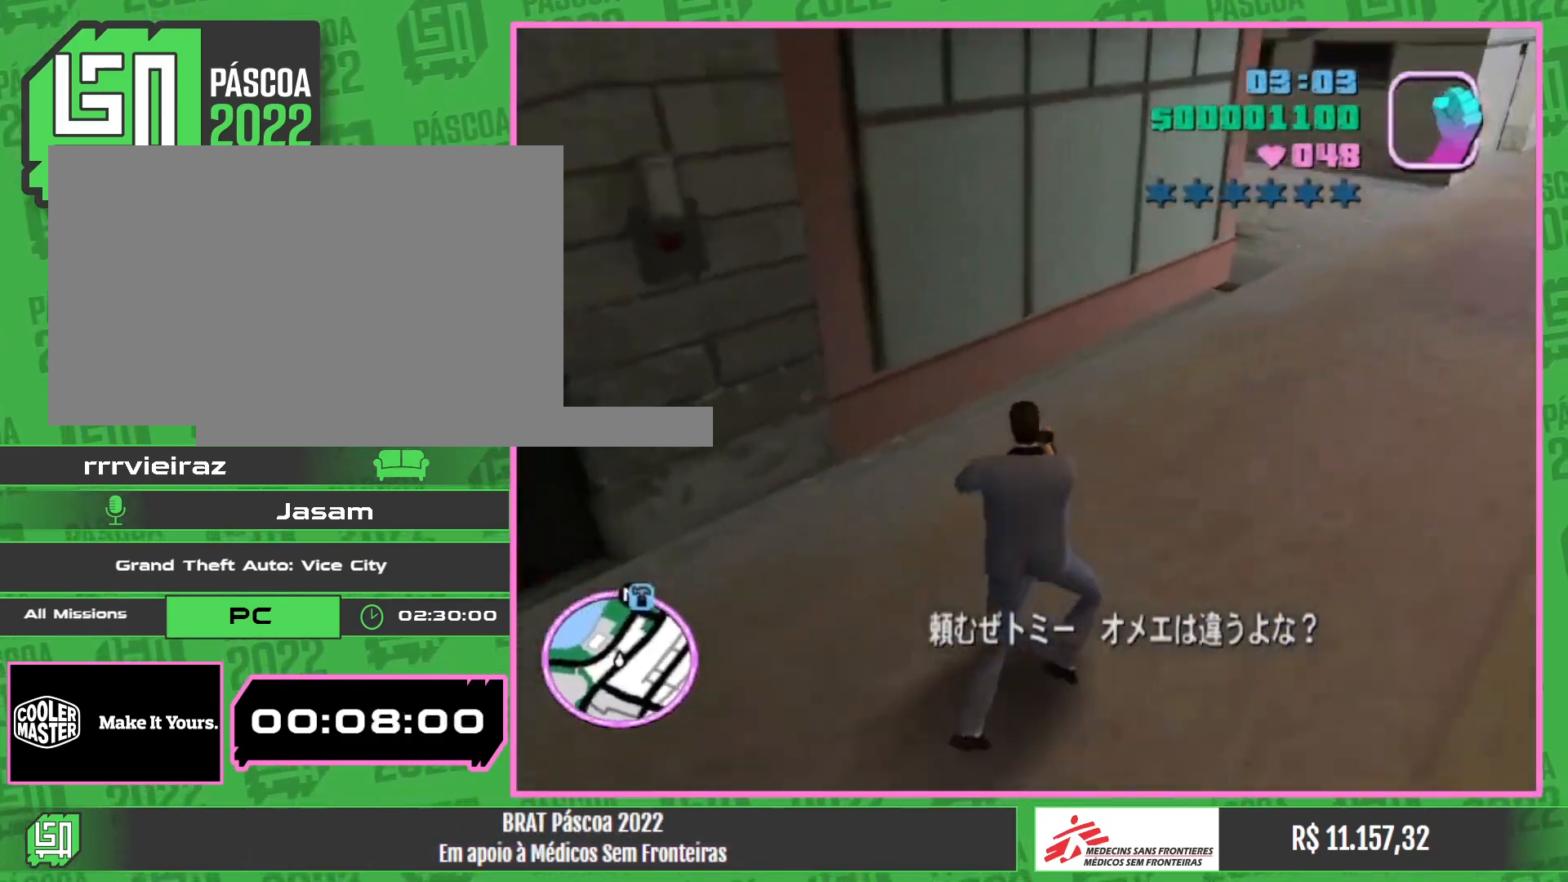
Gameplay with keyboard and mouse; each line is a JSON object with the keys and mouse buttons held at the frame after it. "events" lists presses ("down") and releases ("up") of "w", "mouse_left", "mouse_wheel" and "mouse_right" between this image and that frame as [ms after this image, input, new state], when the widget could be followed in between. "mouse_left", "mouse_wheel", "mouse_right" = the "left", "wheel", "right" buttons of the "mouse" list. No other keys are recorded. "wheel" means that the mouse wheel is clicked or scrolled. Mouse movement is not recorded.
{"keys": ["w"], "mouse": [], "events": []}
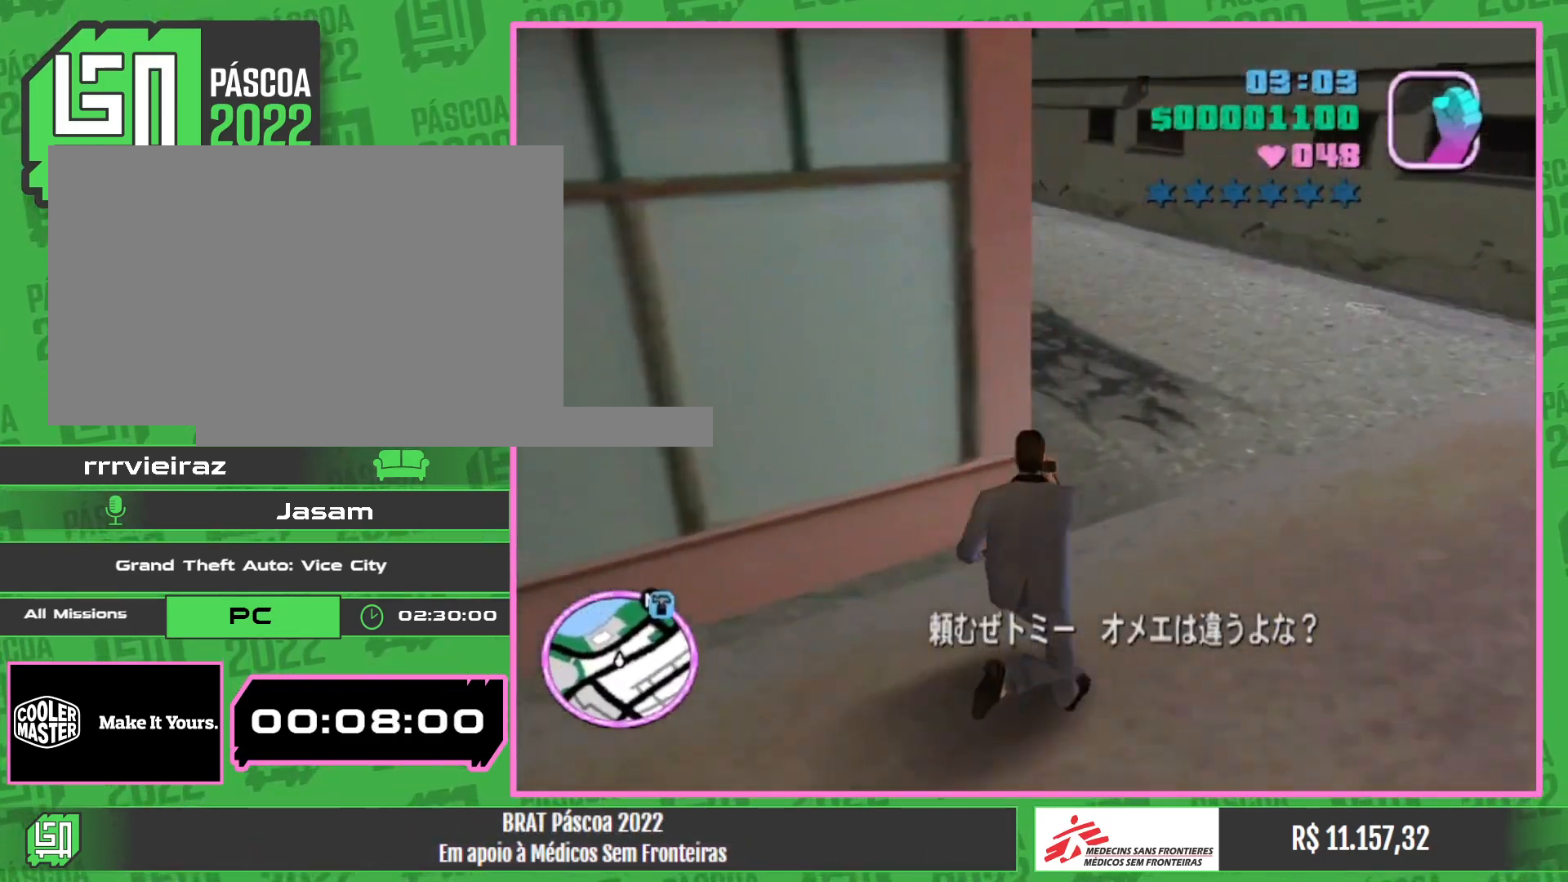
{"keys": ["w"], "mouse": [], "events": []}
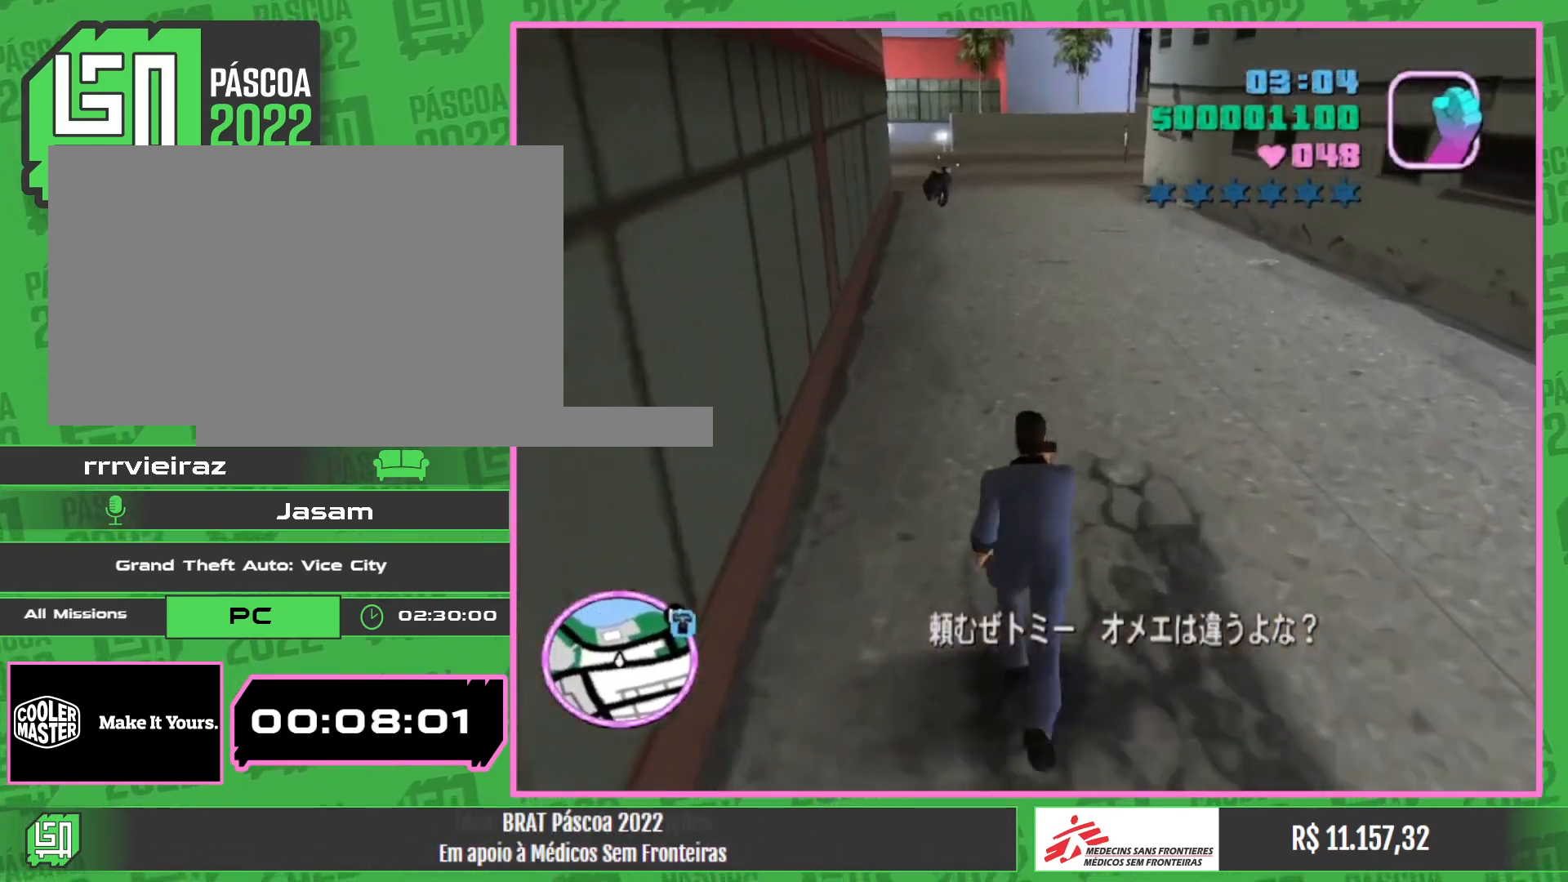
{"keys": ["w"], "mouse": [], "events": []}
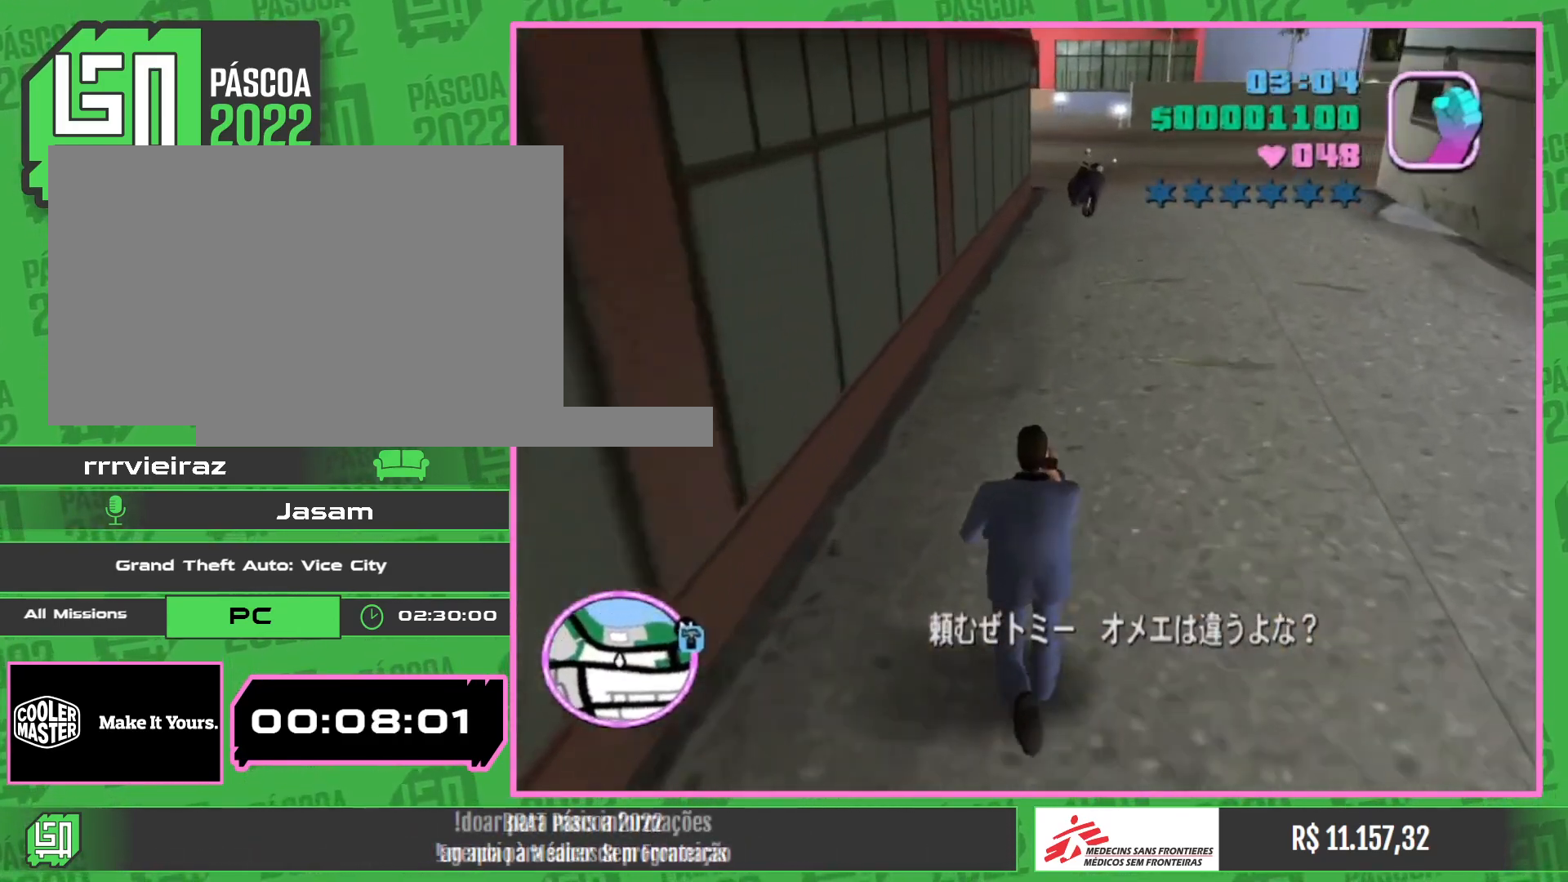
{"keys": ["w"], "mouse": [], "events": []}
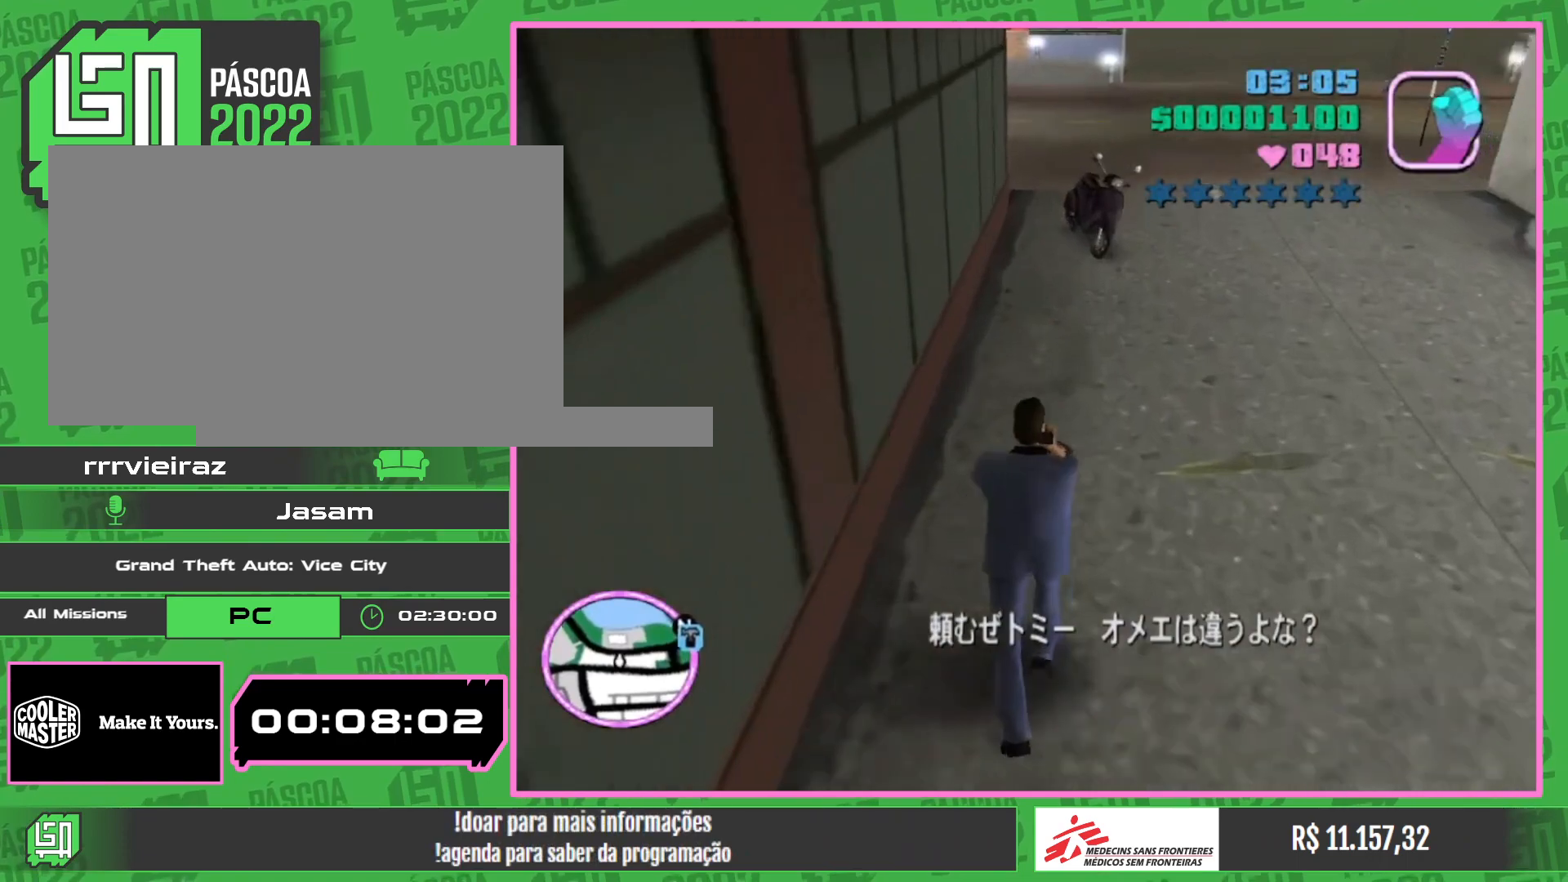
{"keys": [], "mouse": [], "events": [[450, "w", "up"]]}
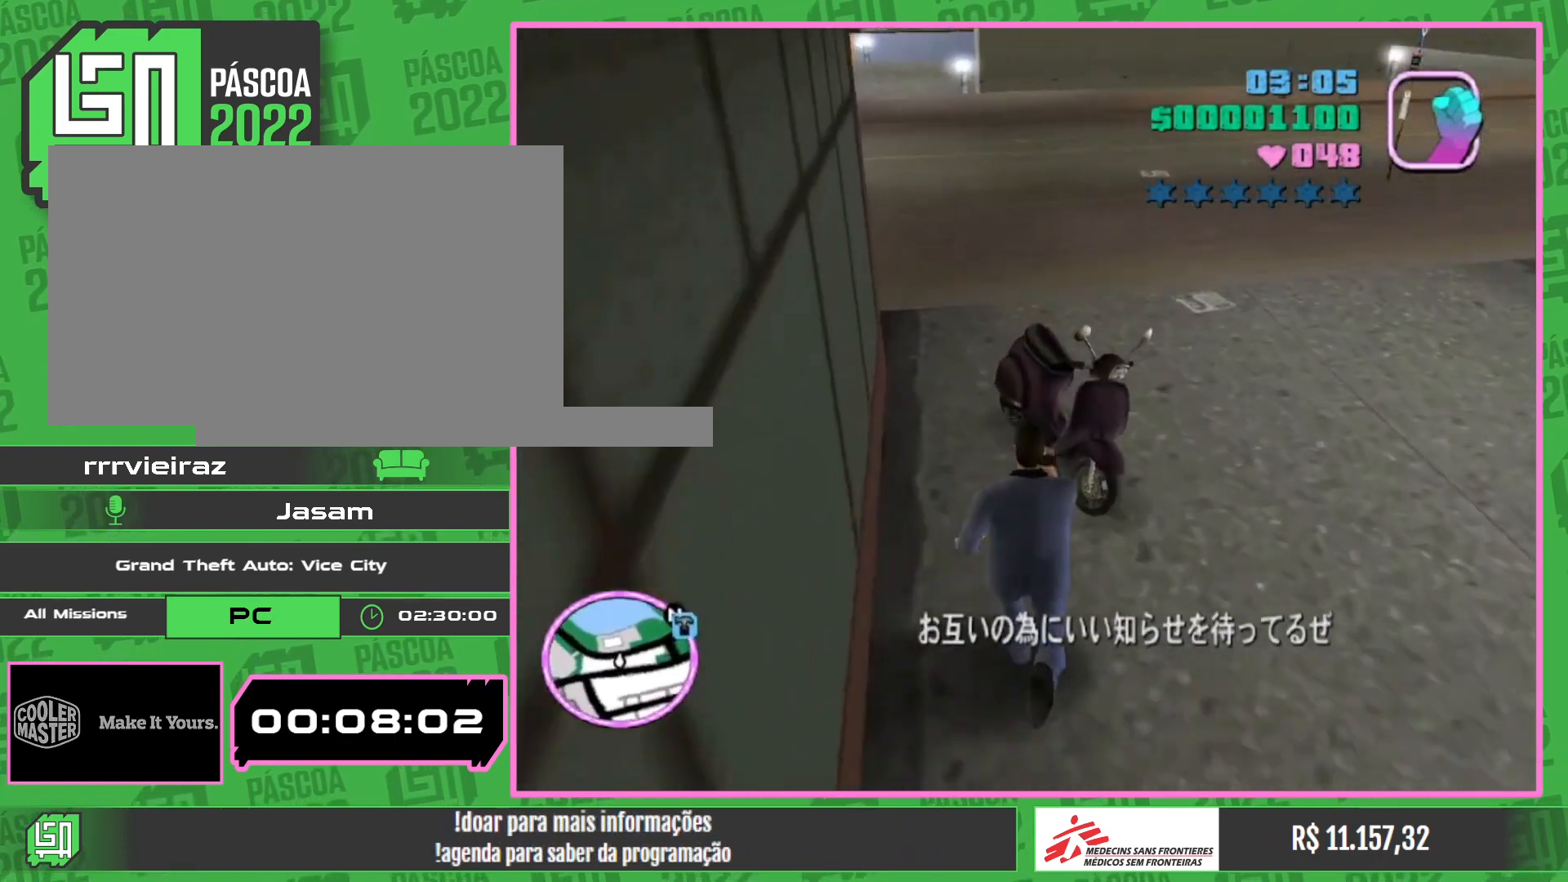
{"keys": ["w"], "mouse": [], "events": [[117, "w", "down"]]}
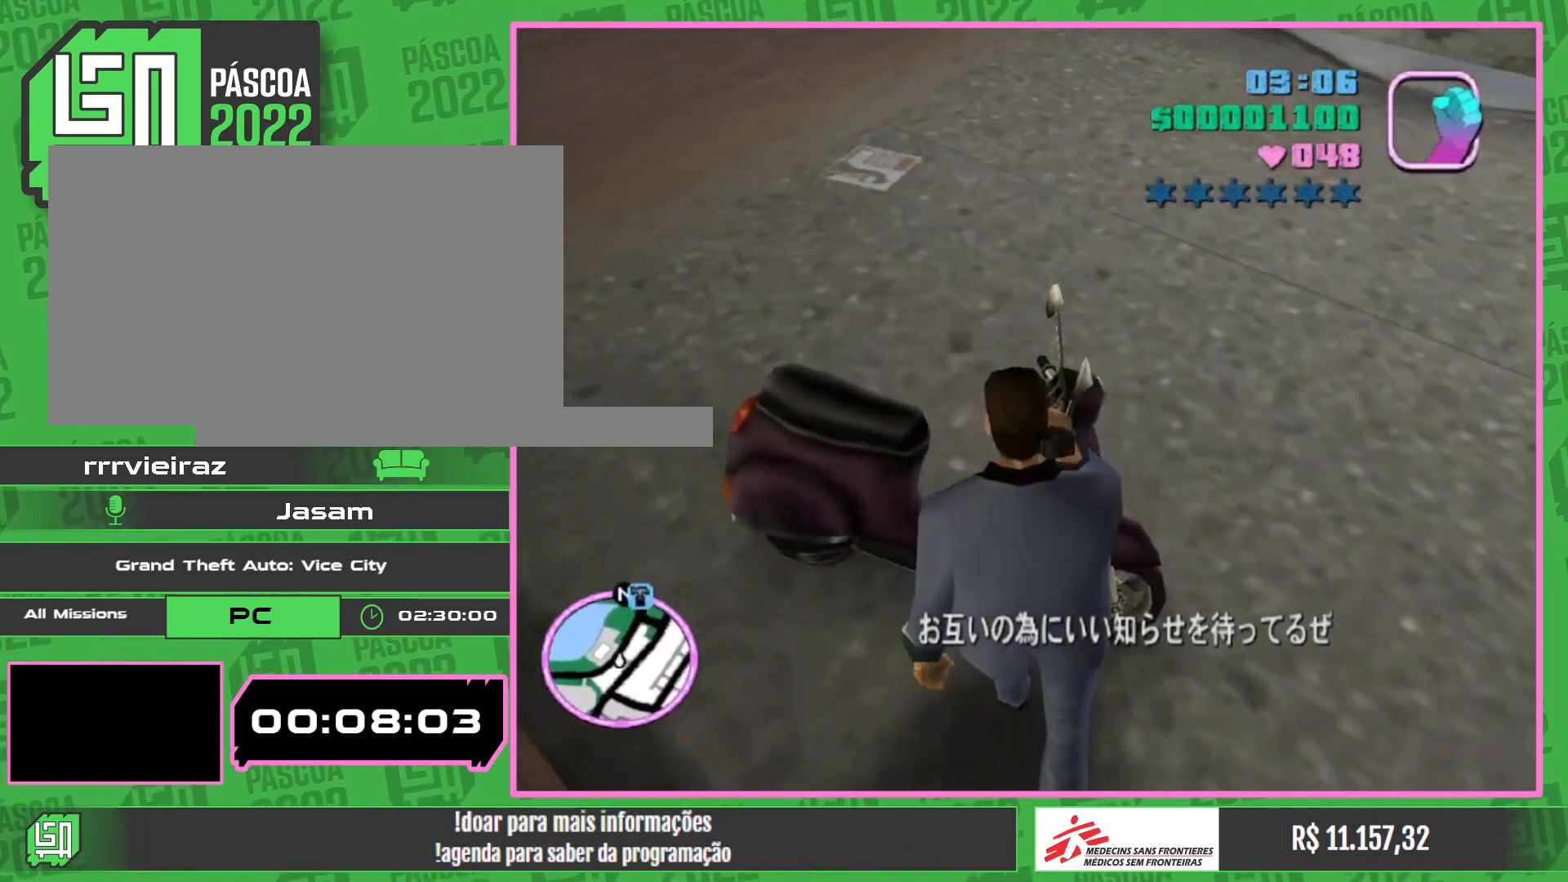
{"keys": ["w"], "mouse": [], "events": []}
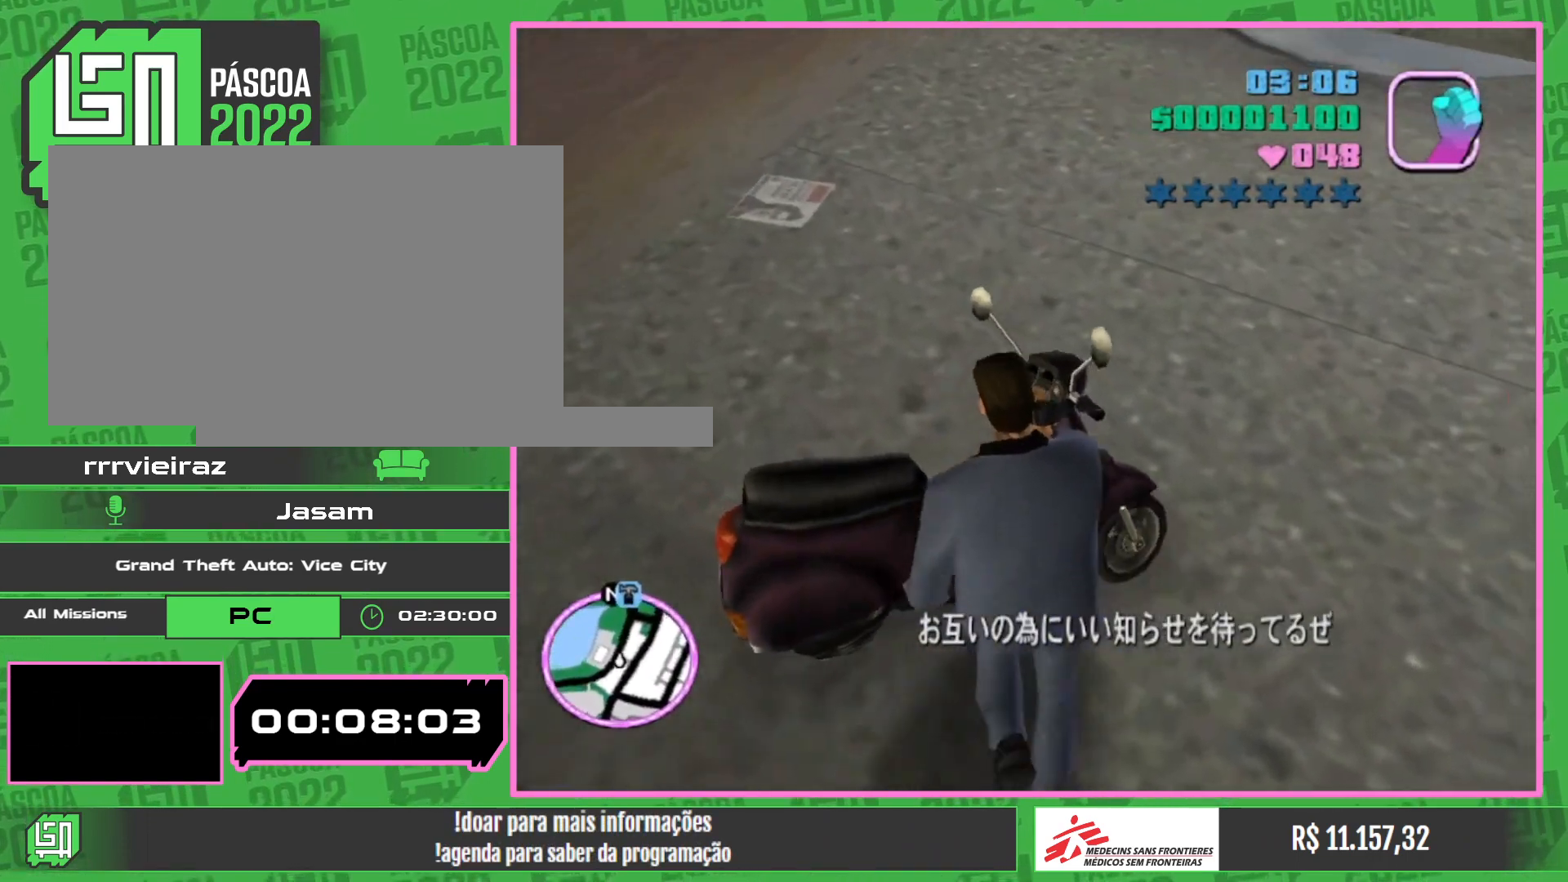
{"keys": ["w"], "mouse": [], "events": []}
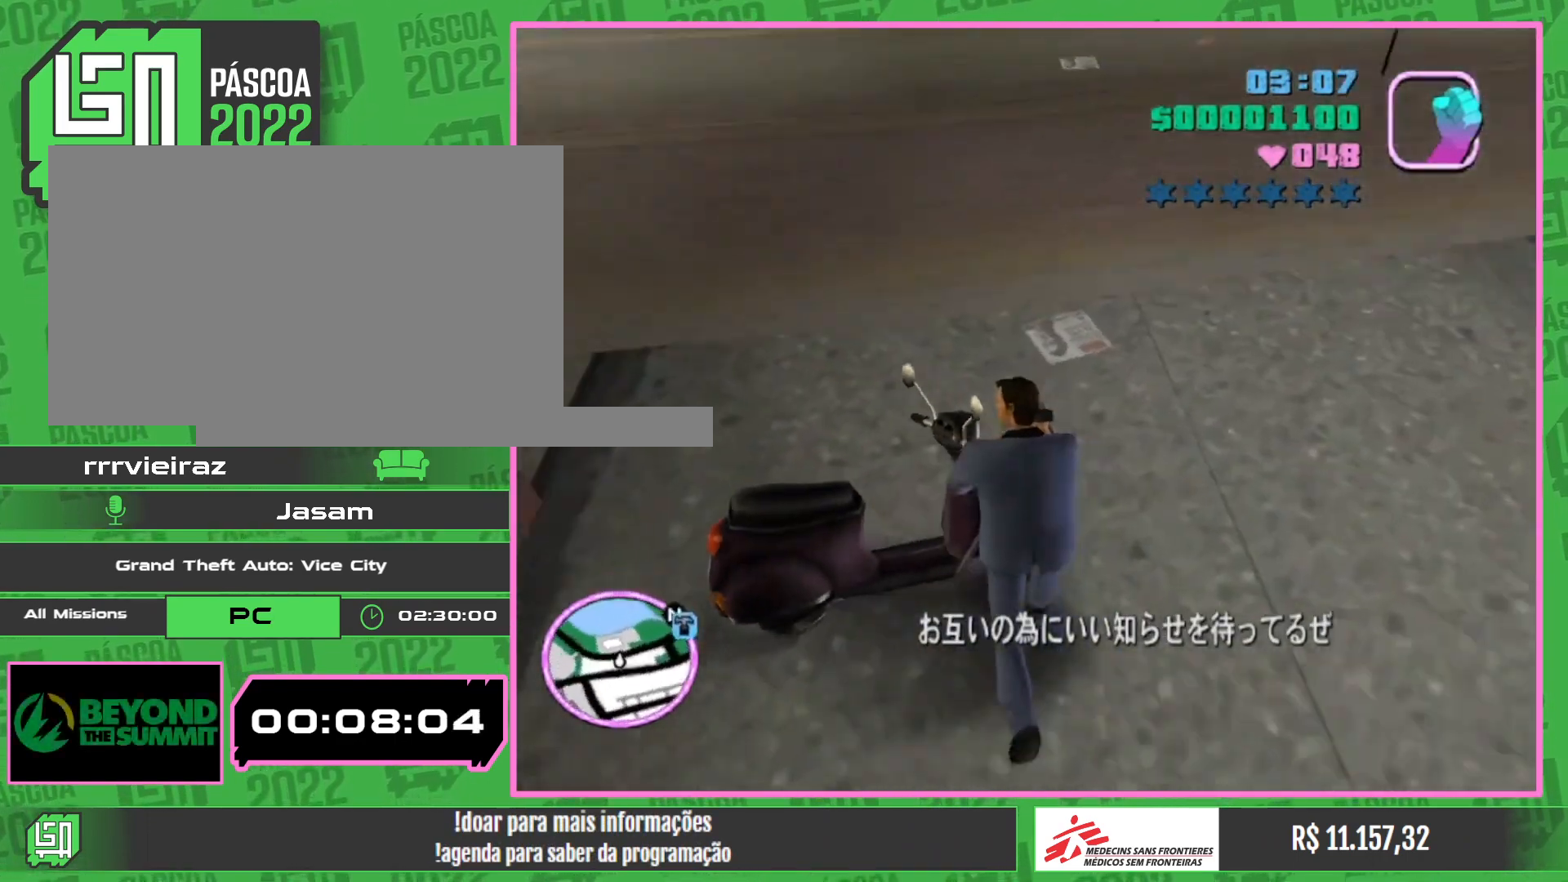
{"keys": ["w"], "mouse": [], "events": []}
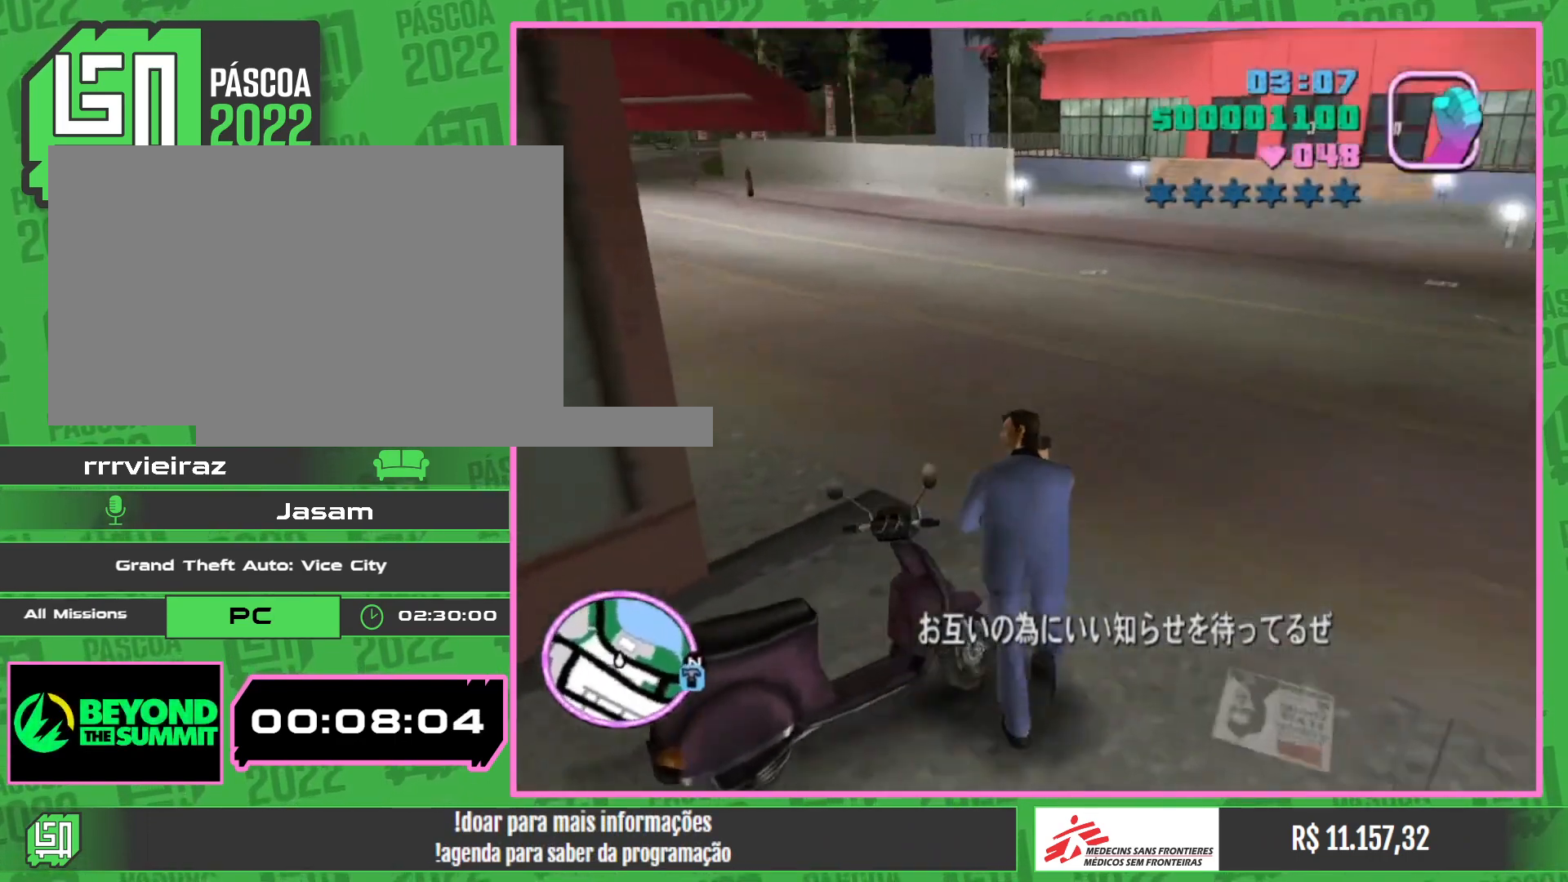
{"keys": ["w"], "mouse": [], "events": []}
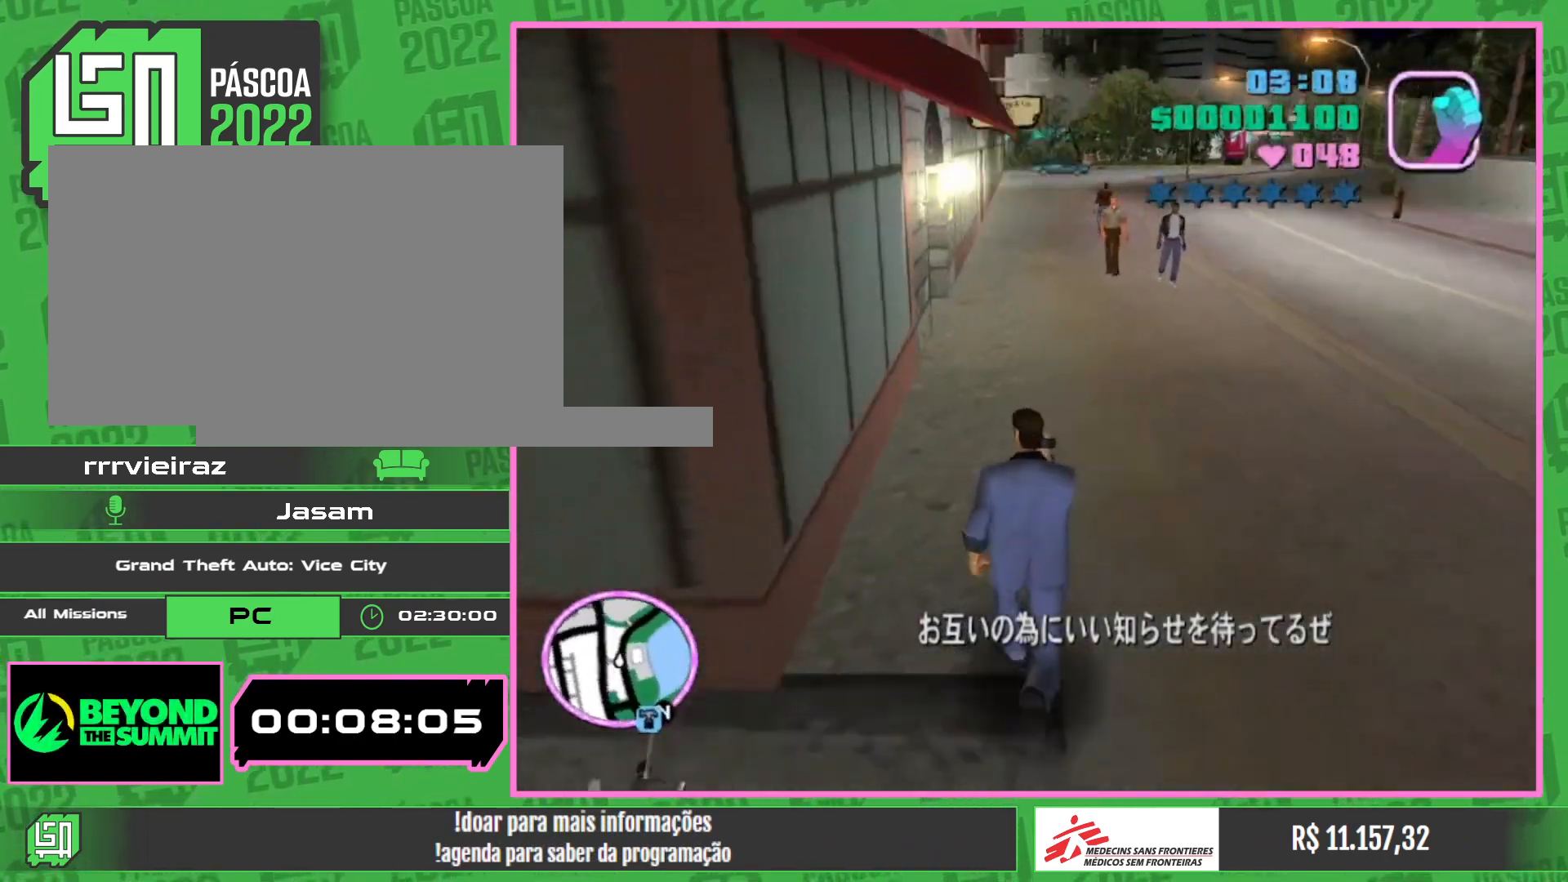
{"keys": ["w"], "mouse": [], "events": []}
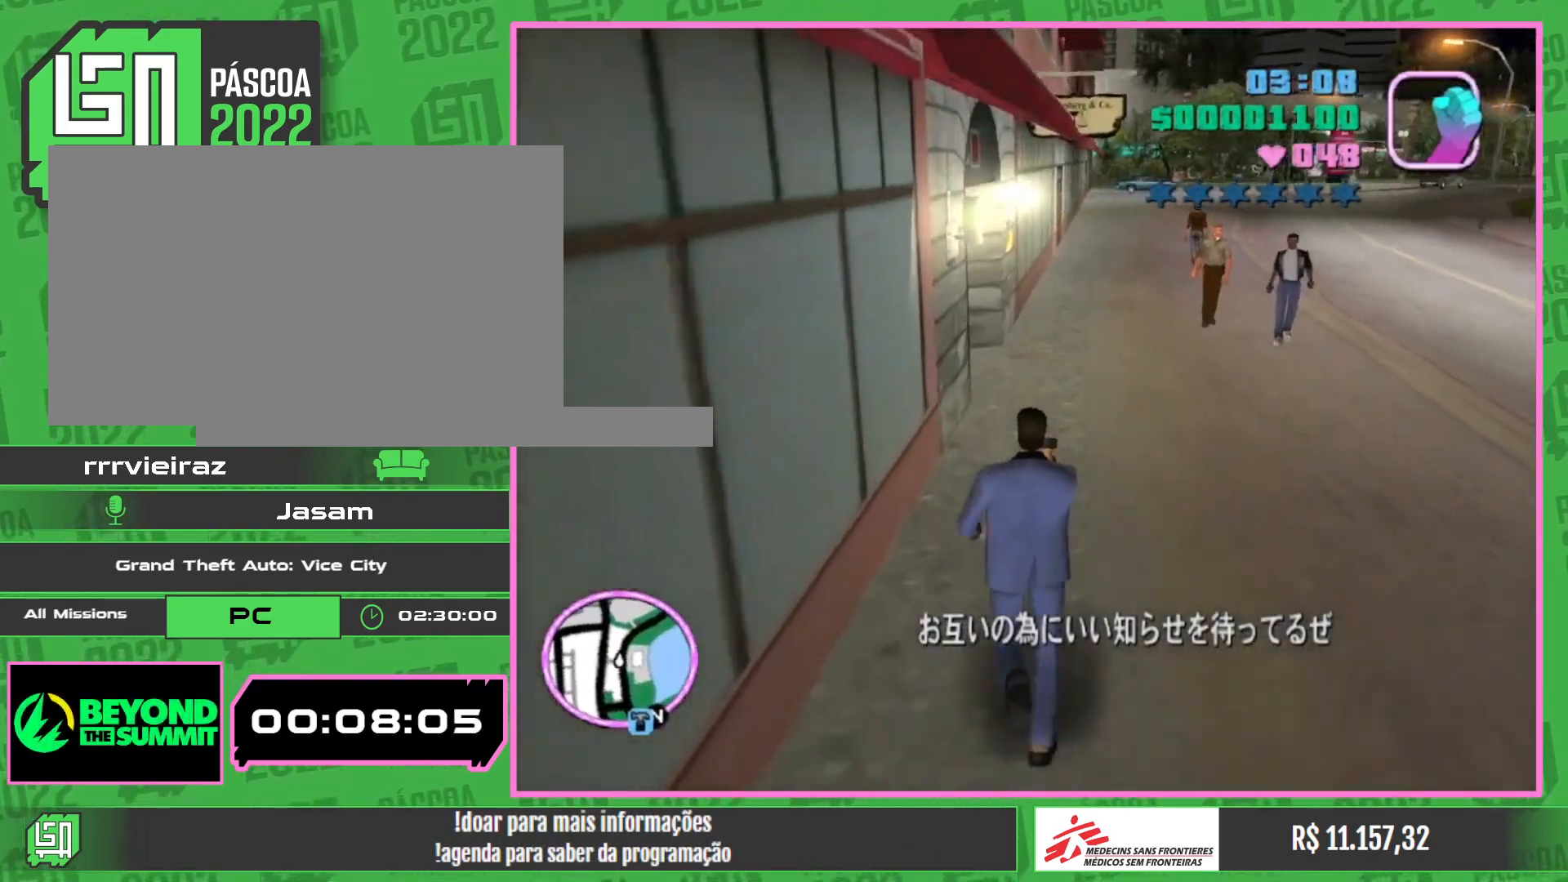
{"keys": ["w"], "mouse": [], "events": []}
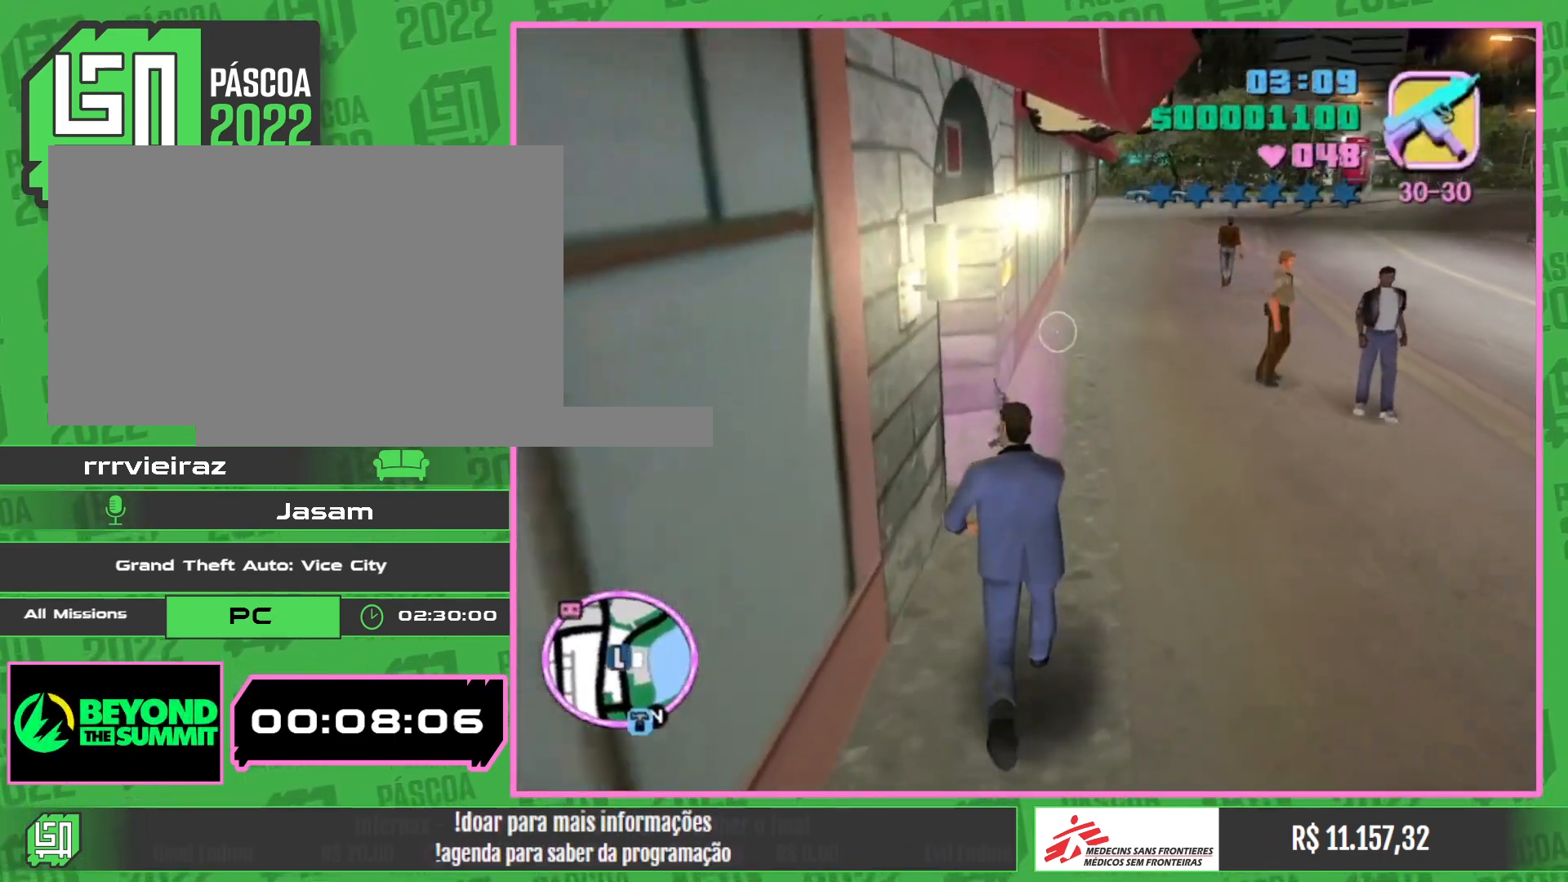
{"keys": [], "mouse": [], "events": [[450, "w", "up"]]}
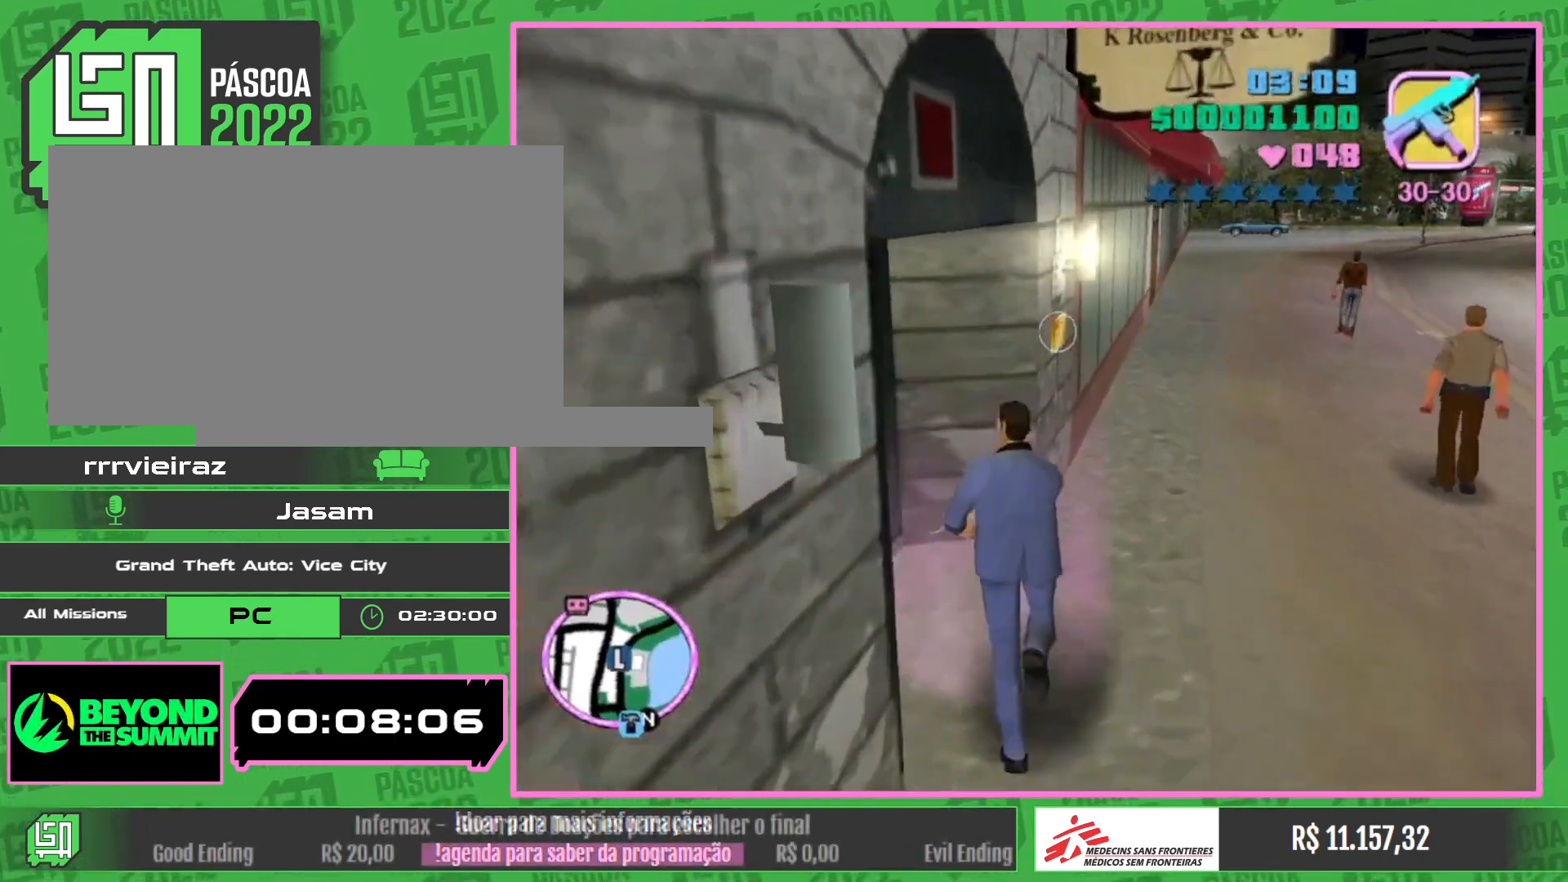
{"keys": [], "mouse": [], "events": []}
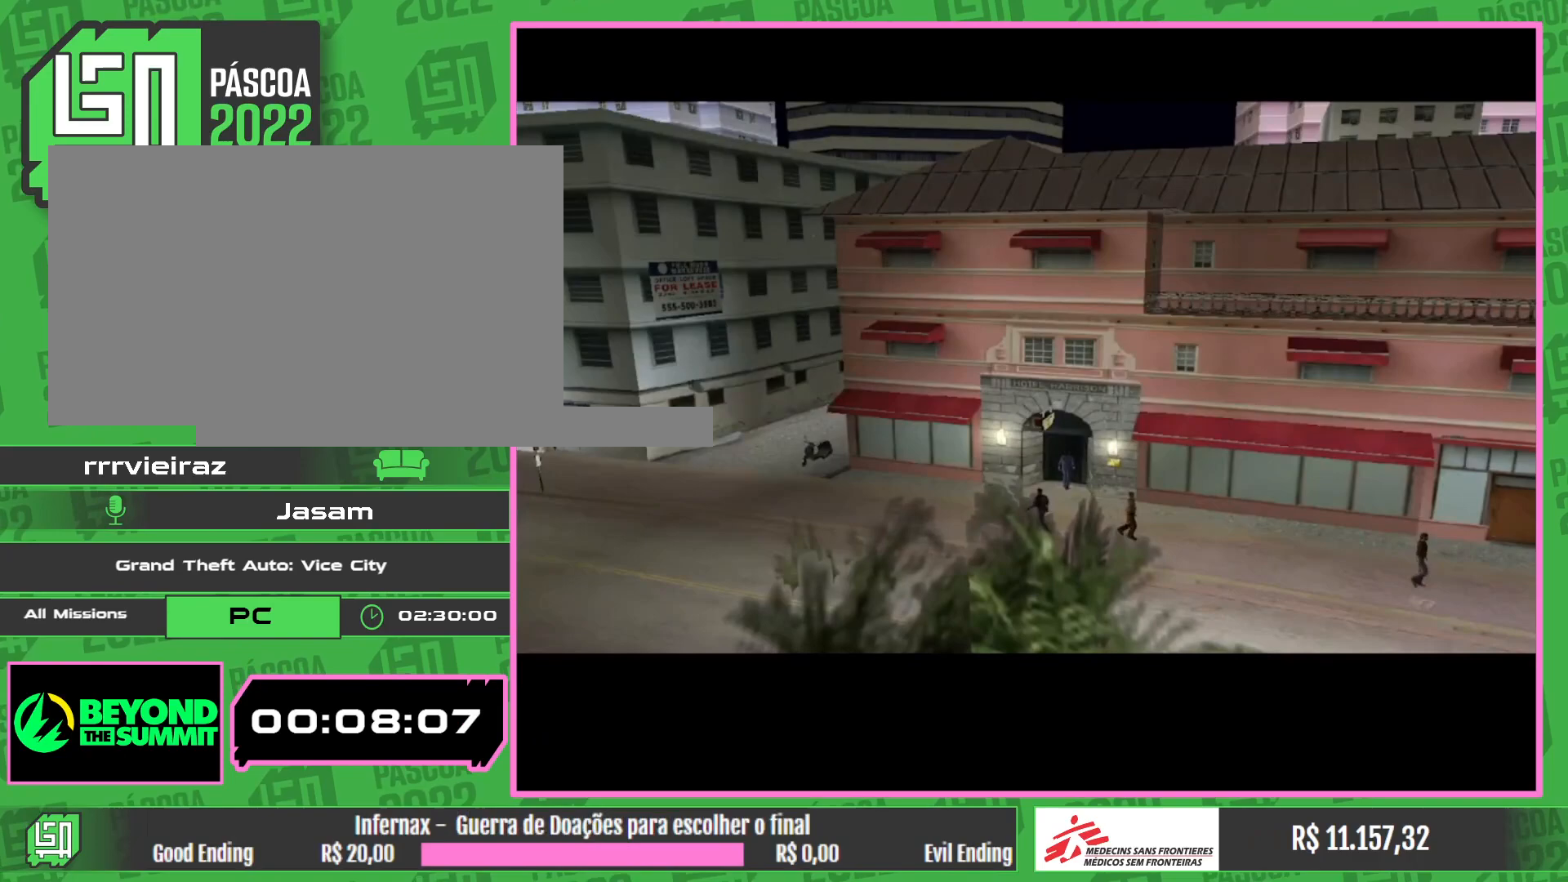
{"keys": [], "mouse": [], "events": []}
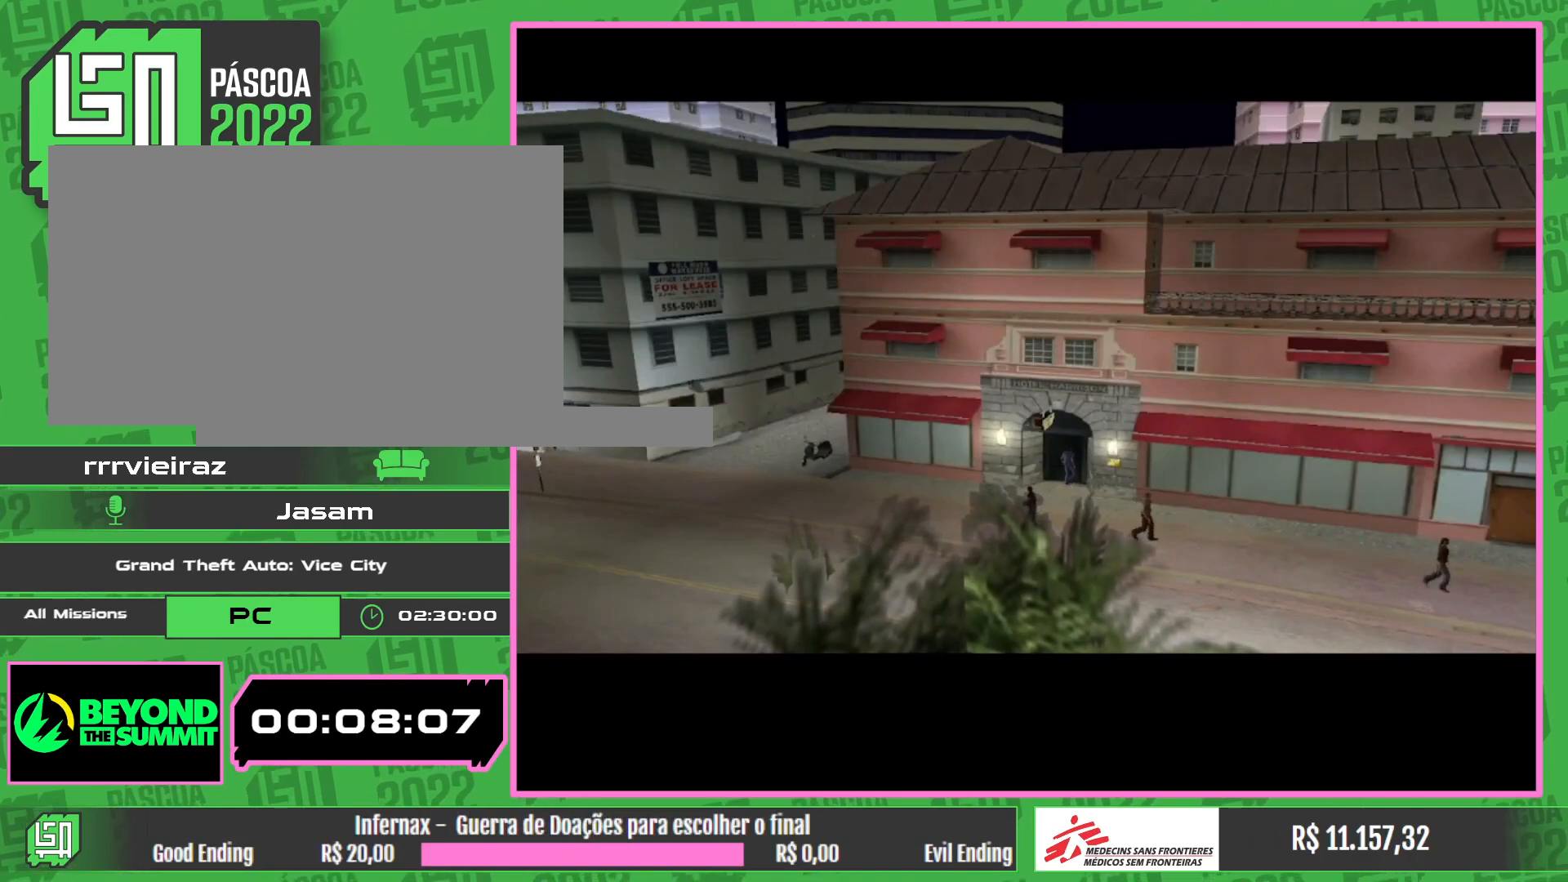
{"keys": [], "mouse": [], "events": []}
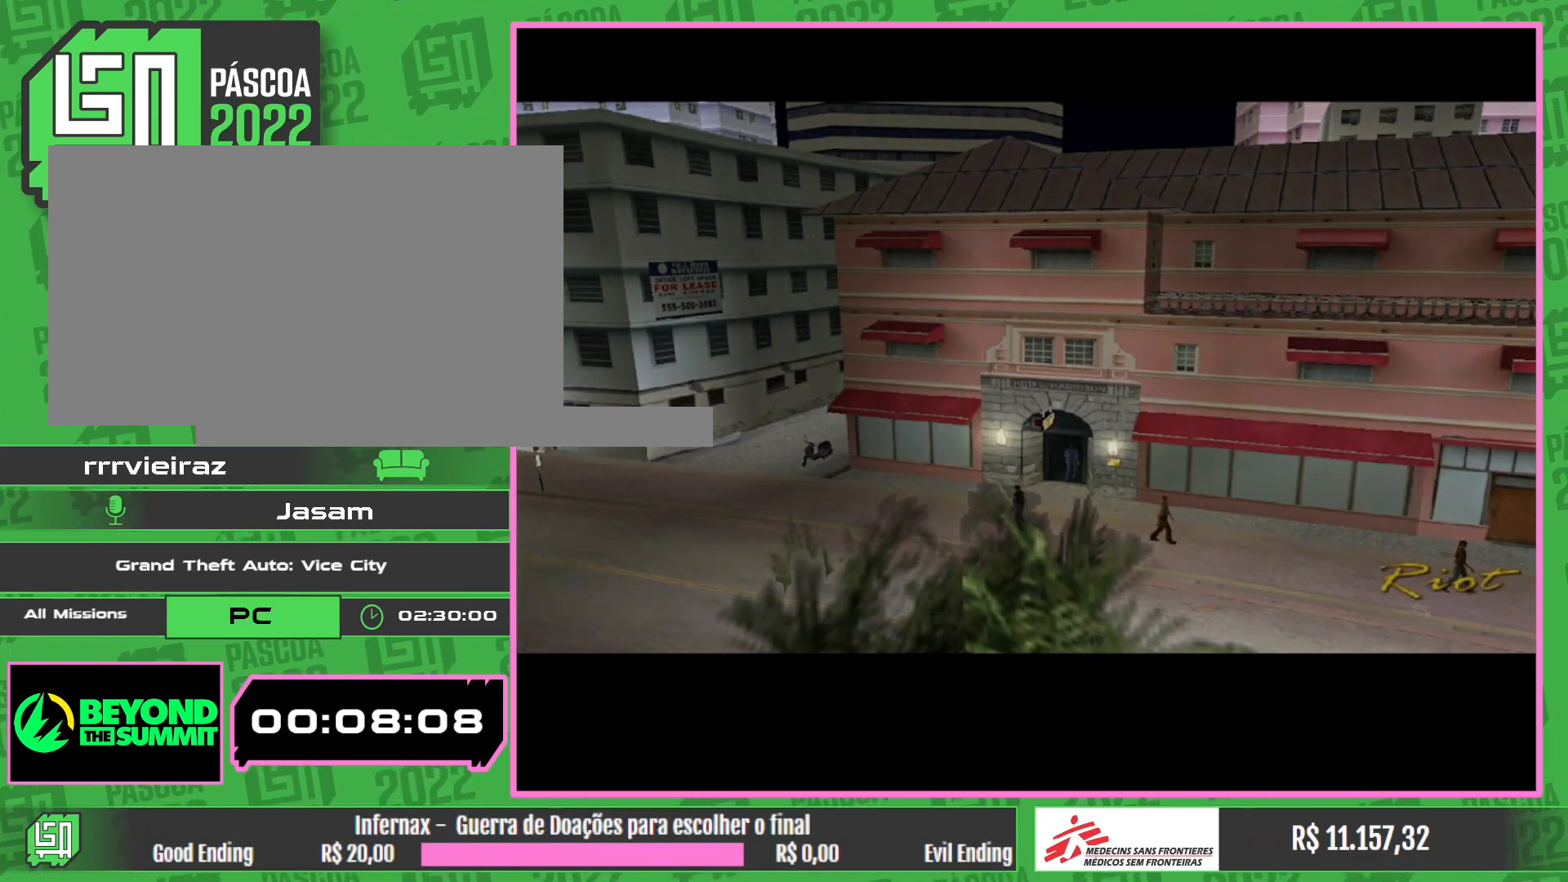
{"keys": [], "mouse": [], "events": []}
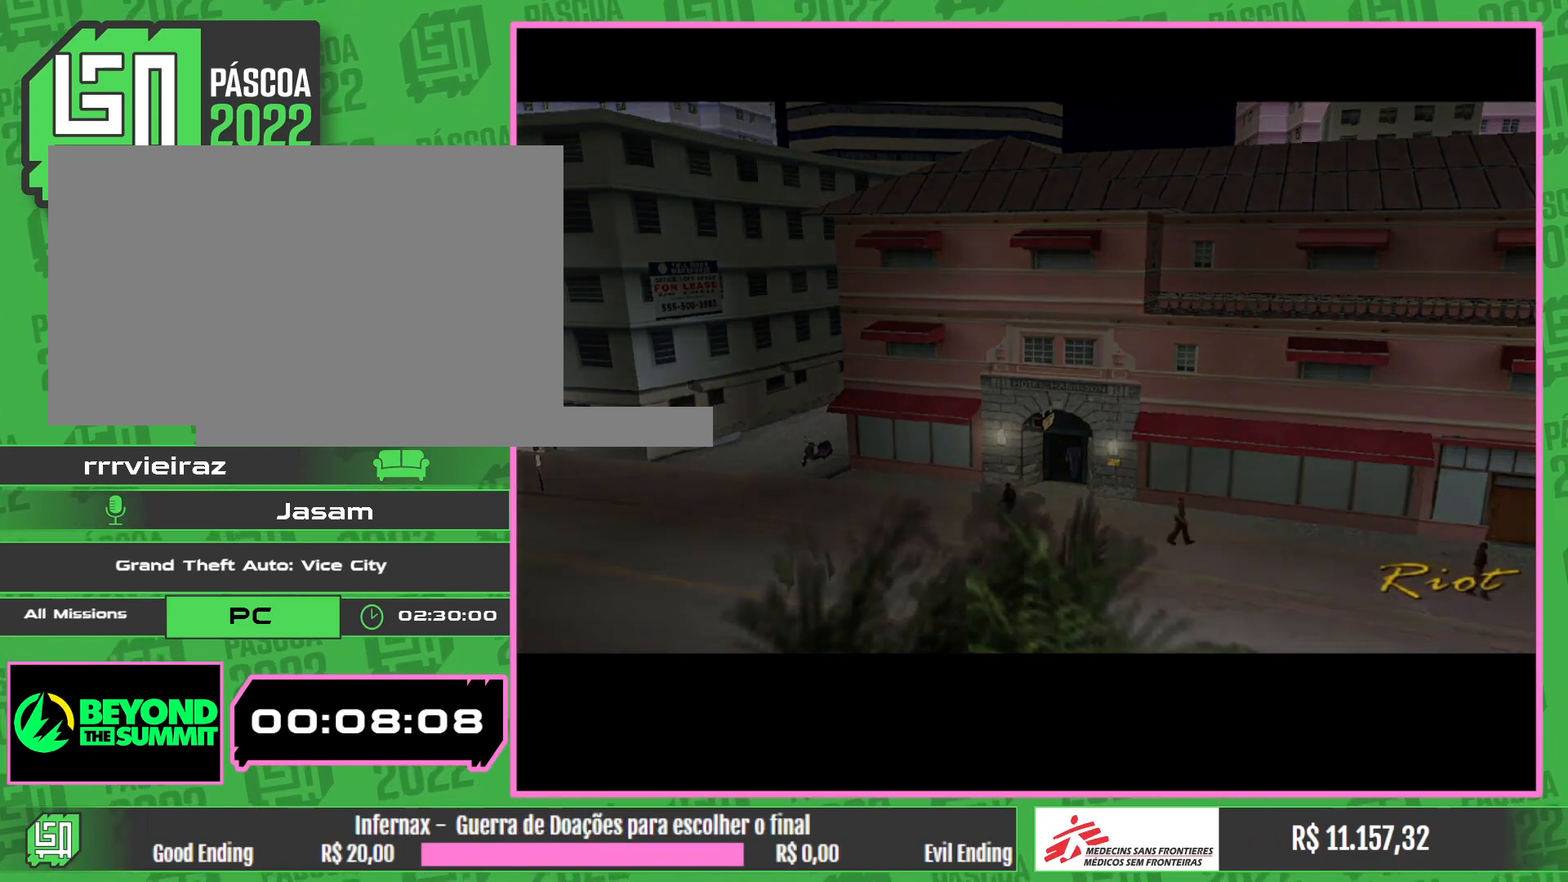
{"keys": [], "mouse": [], "events": []}
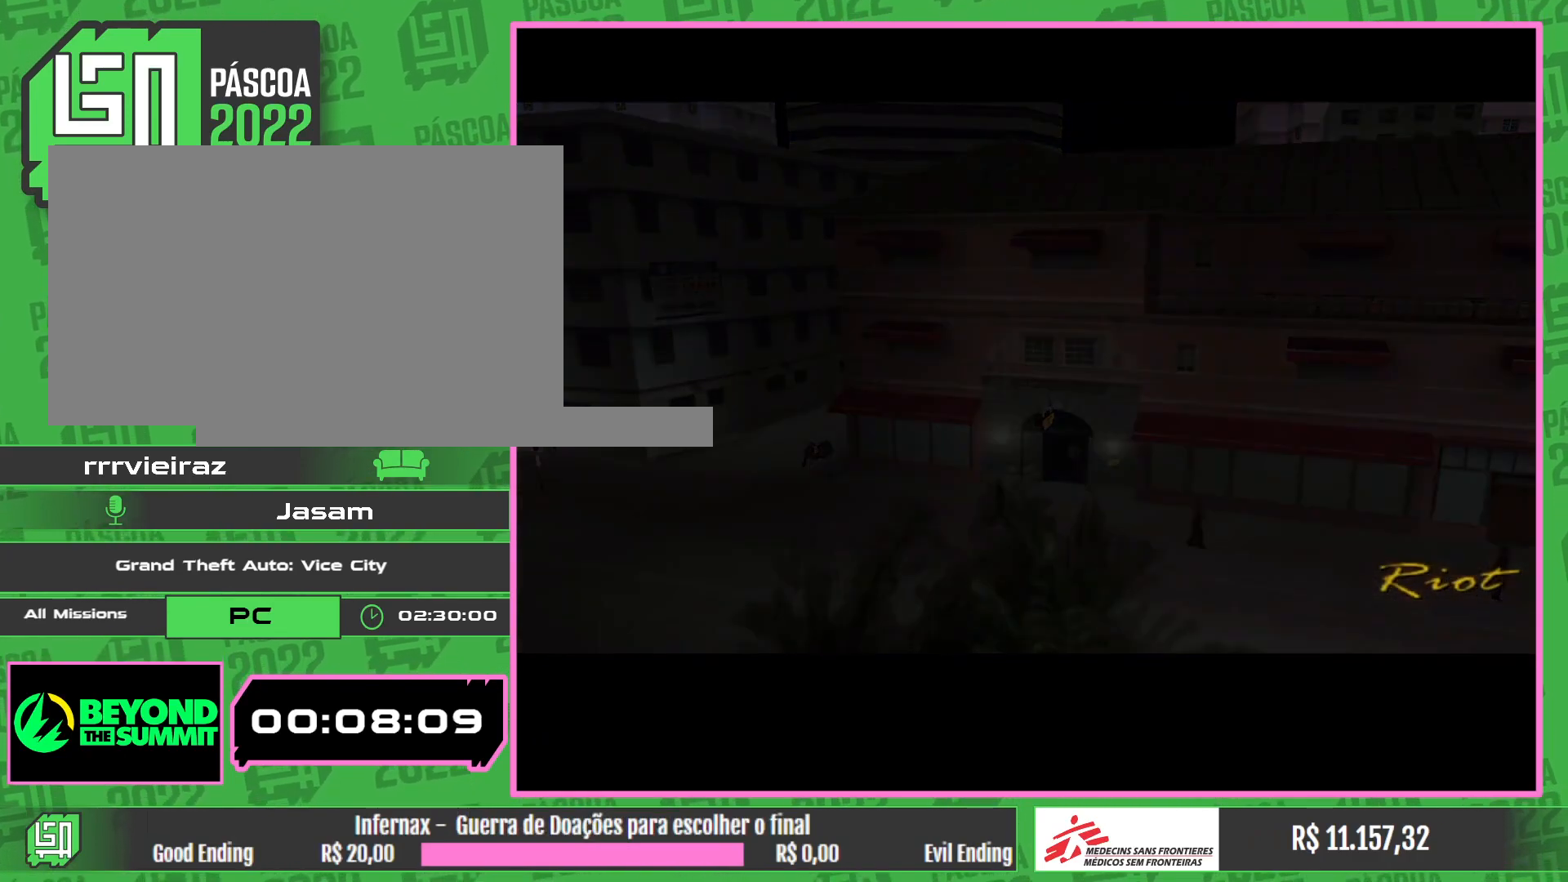
{"keys": [], "mouse": [], "events": []}
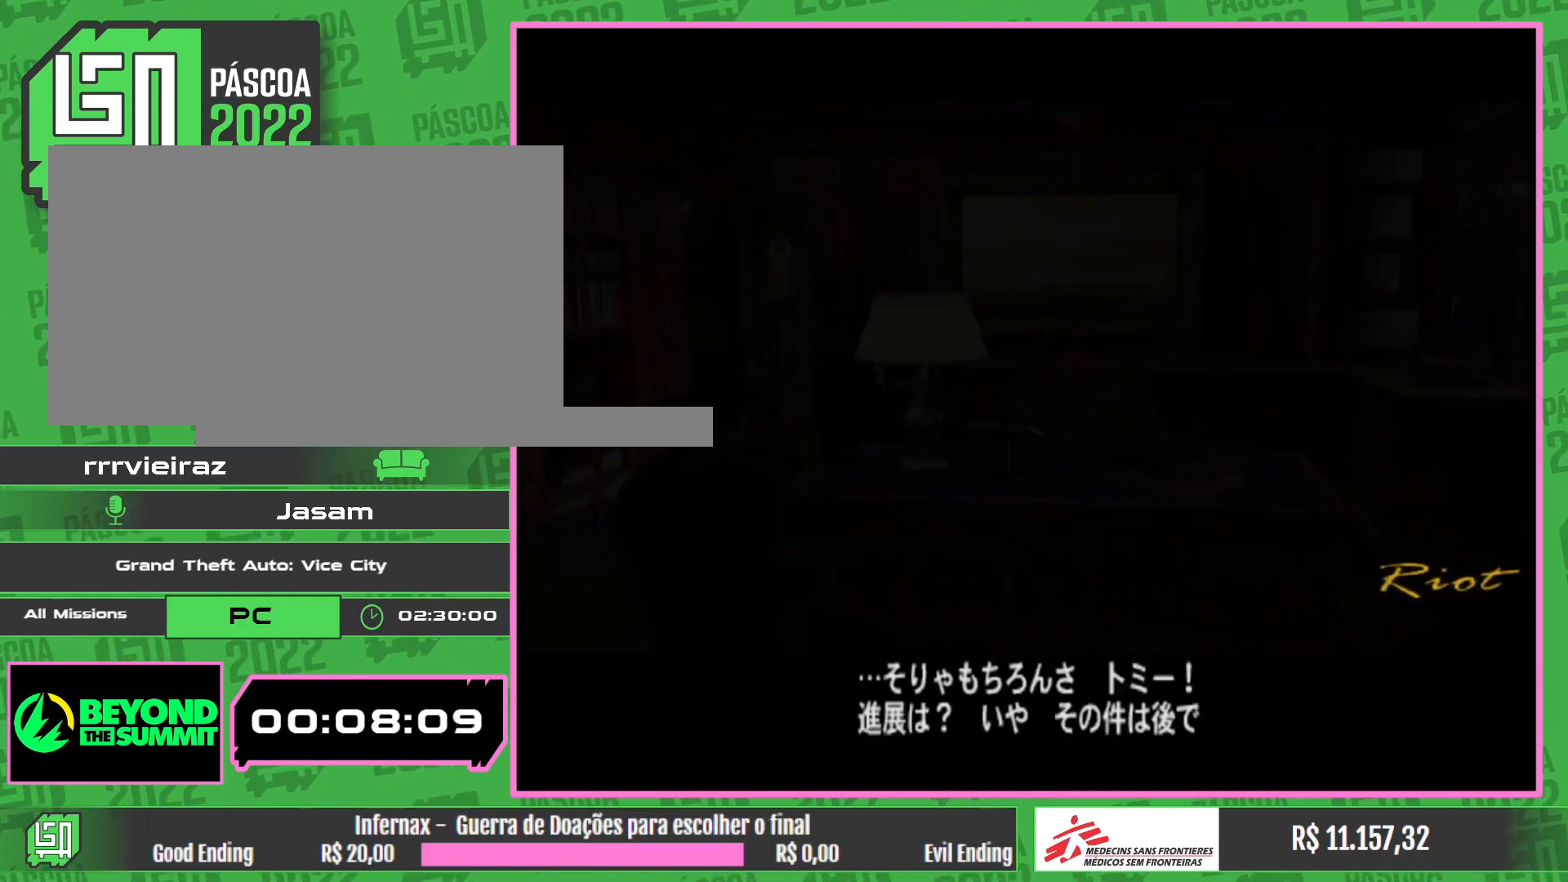
{"keys": [], "mouse": [], "events": []}
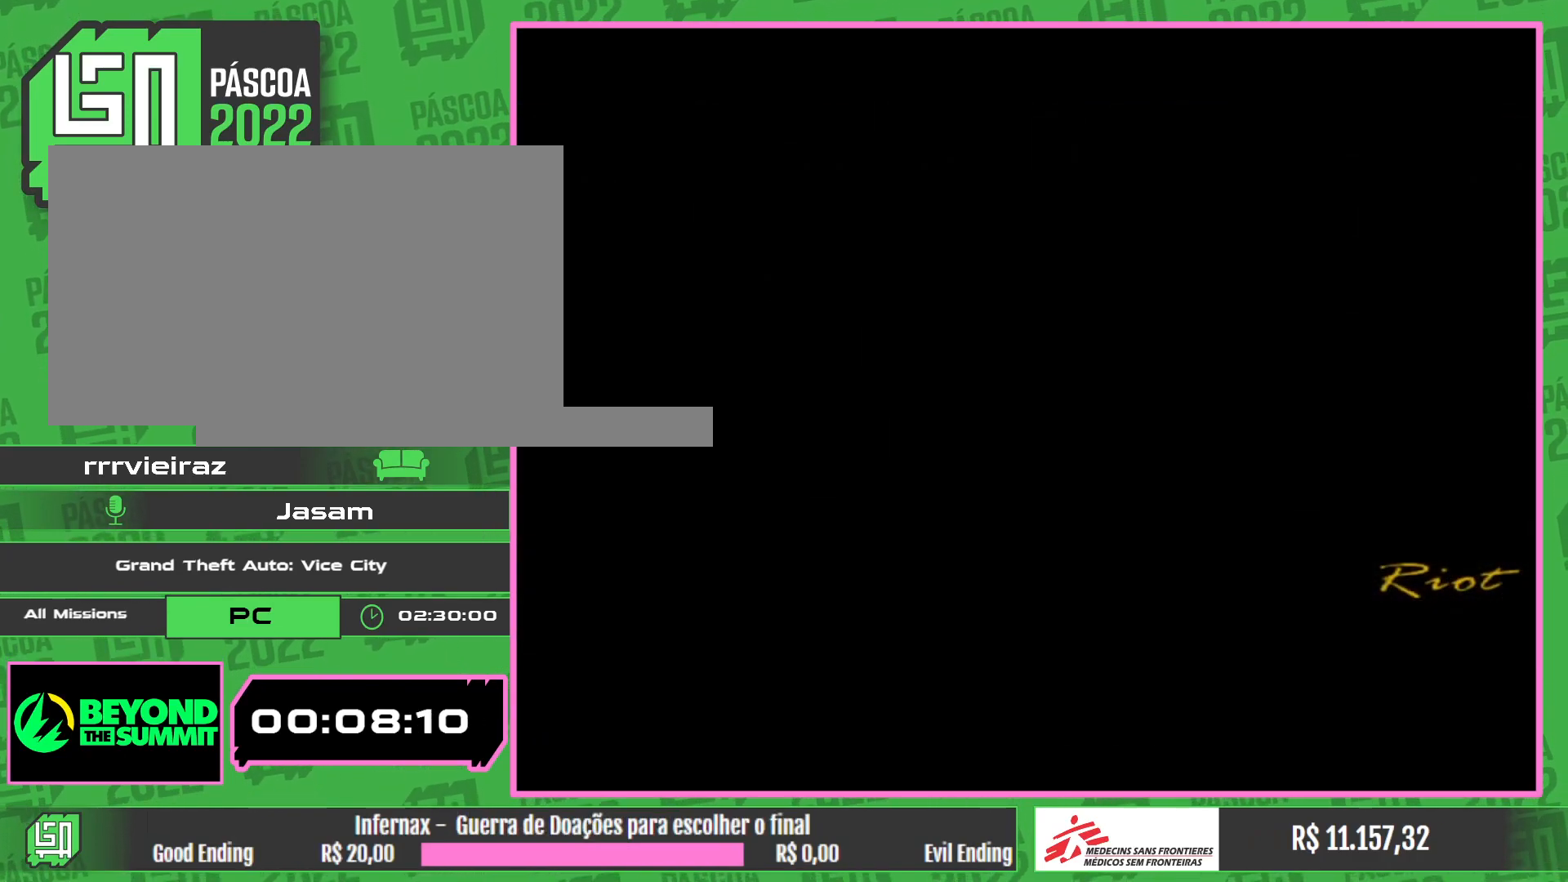
{"keys": [], "mouse": [], "events": []}
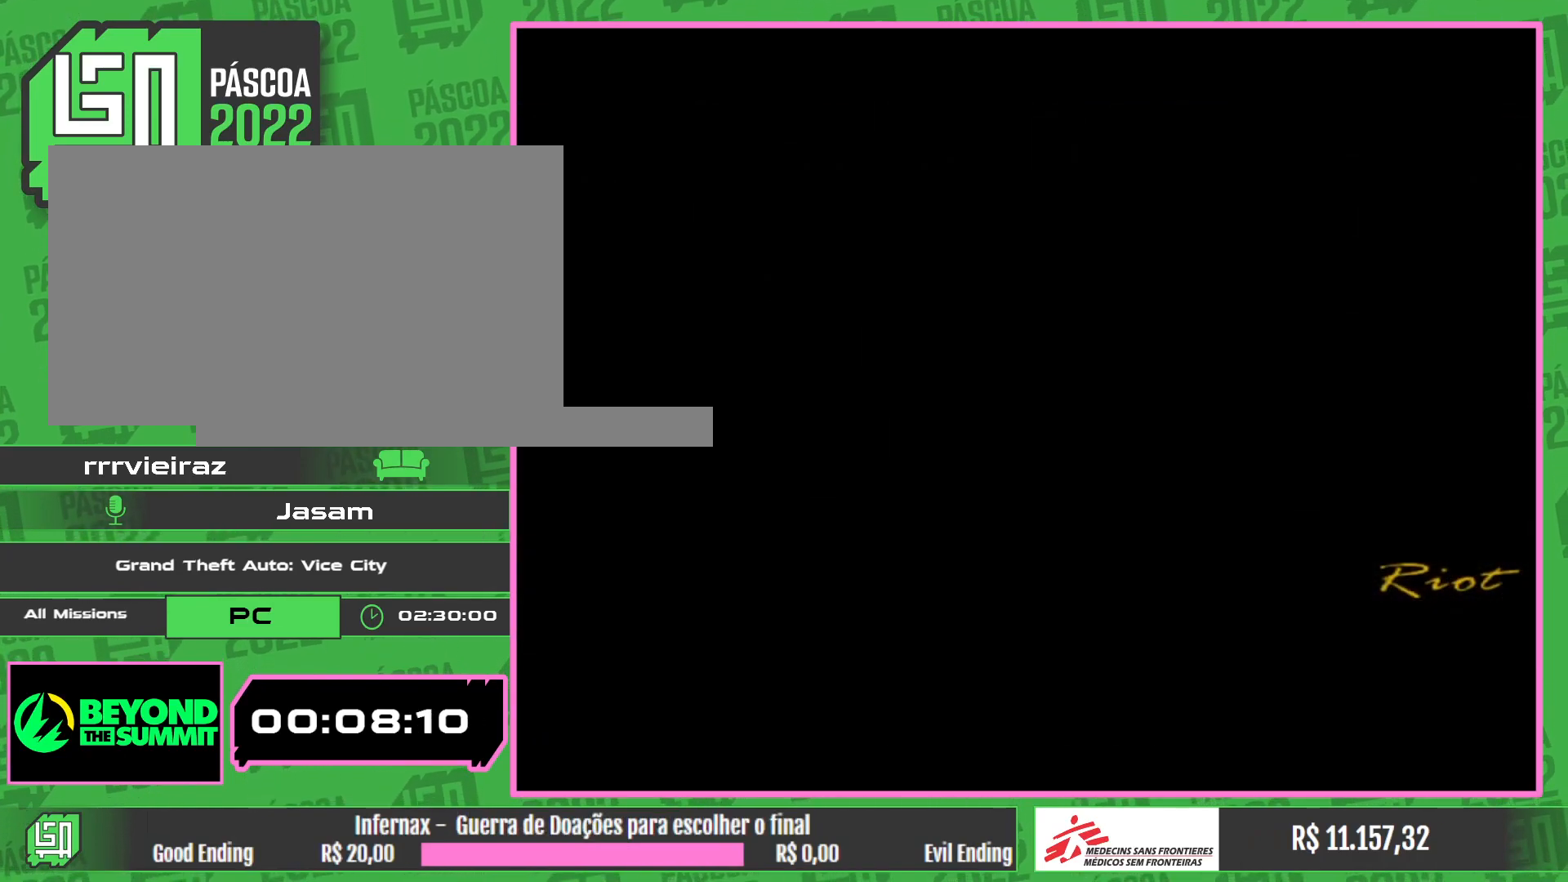
{"keys": [], "mouse": [], "events": []}
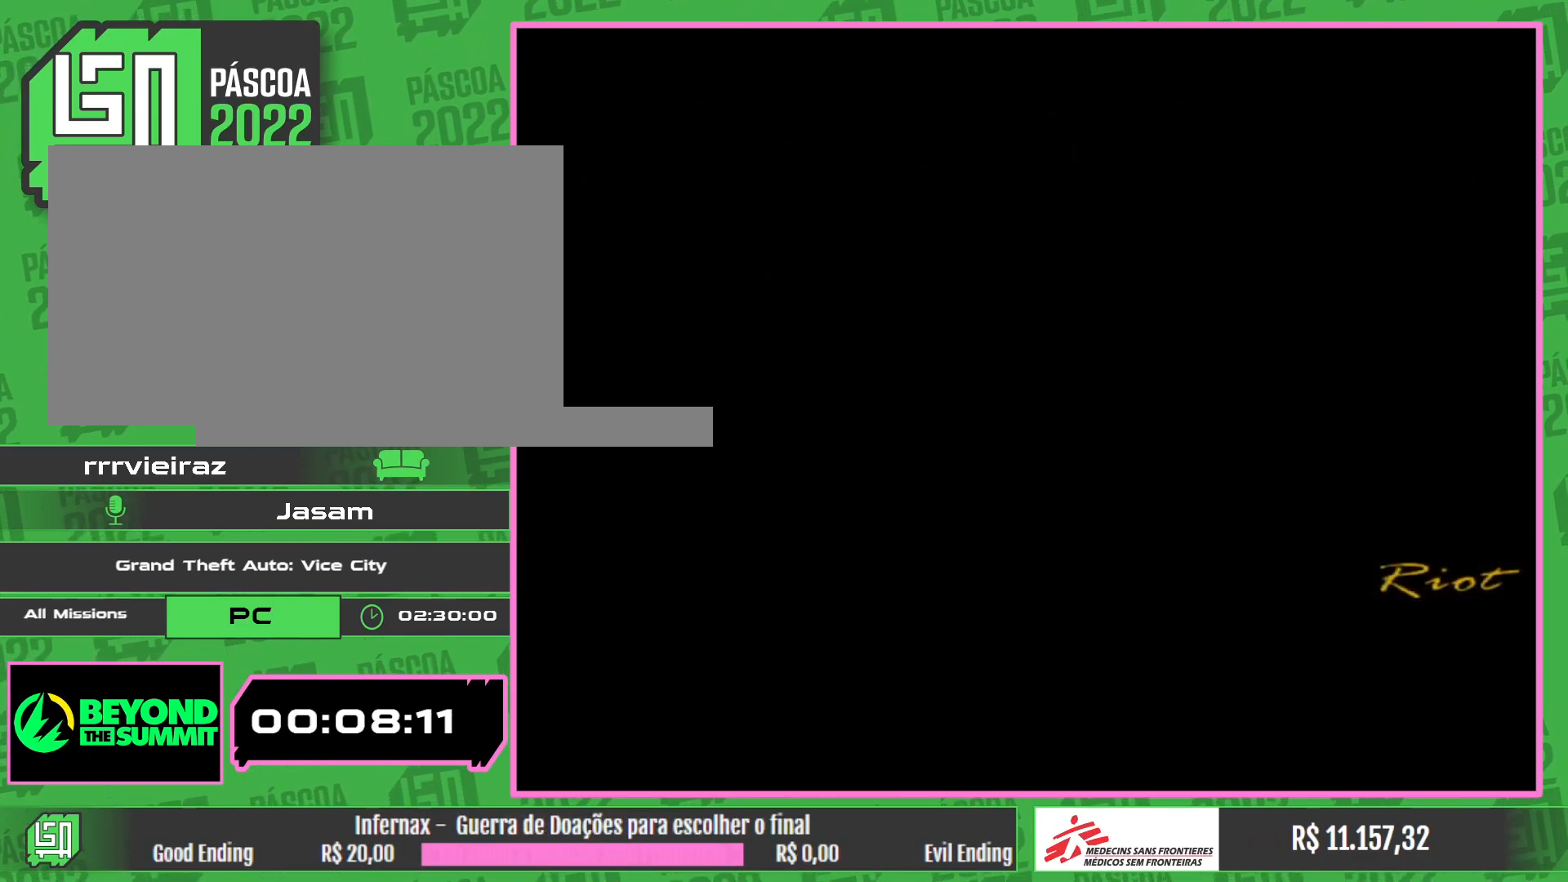
{"keys": ["w"], "mouse": [], "events": [[400, "w", "down"]]}
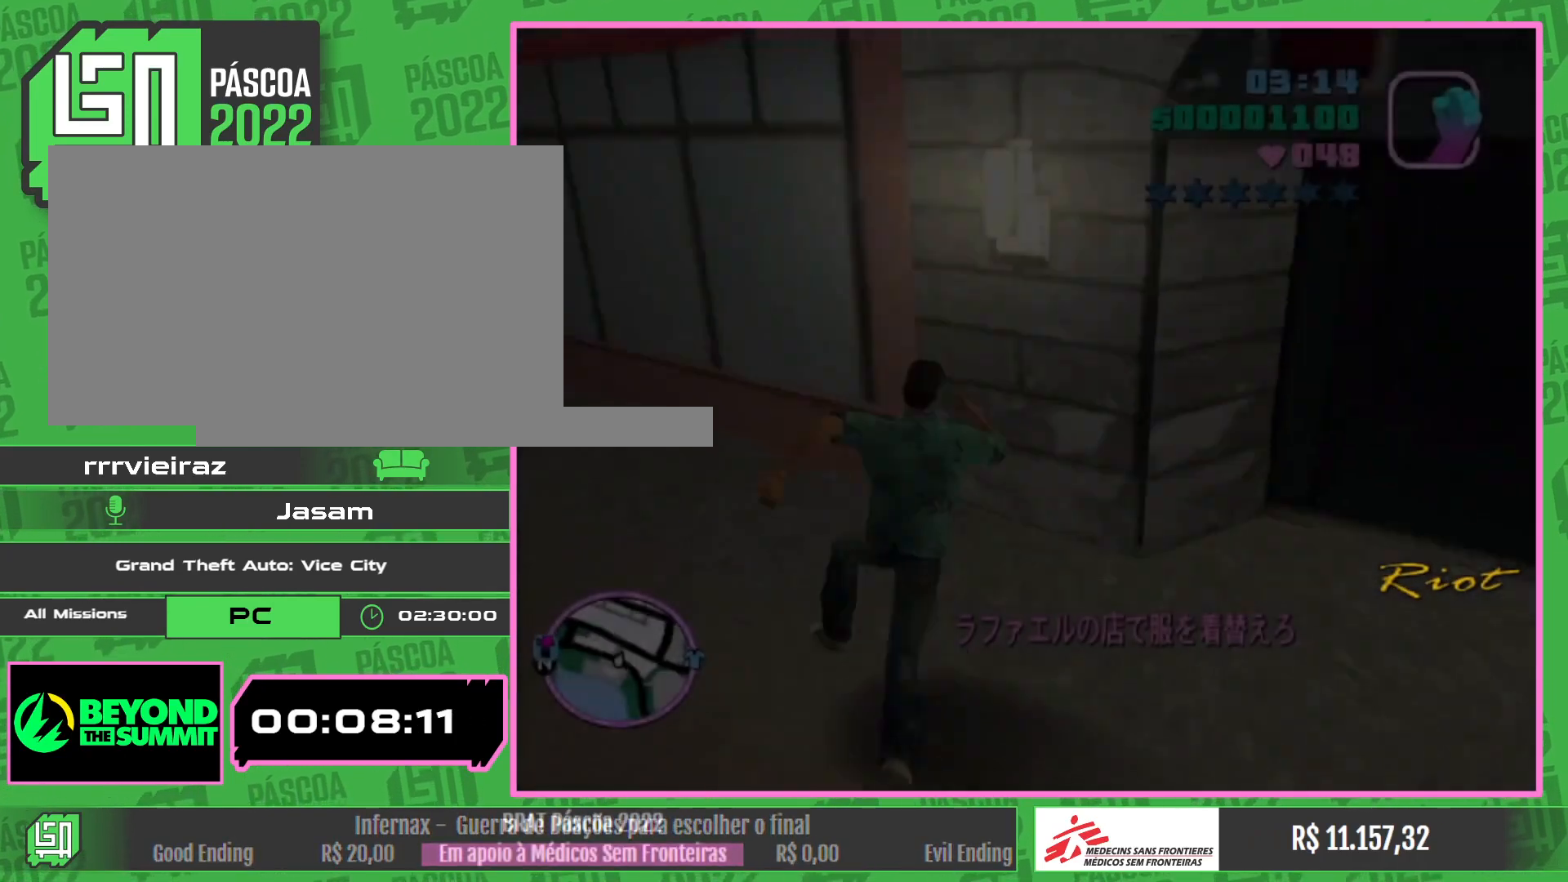
{"keys": ["w"], "mouse": [], "events": []}
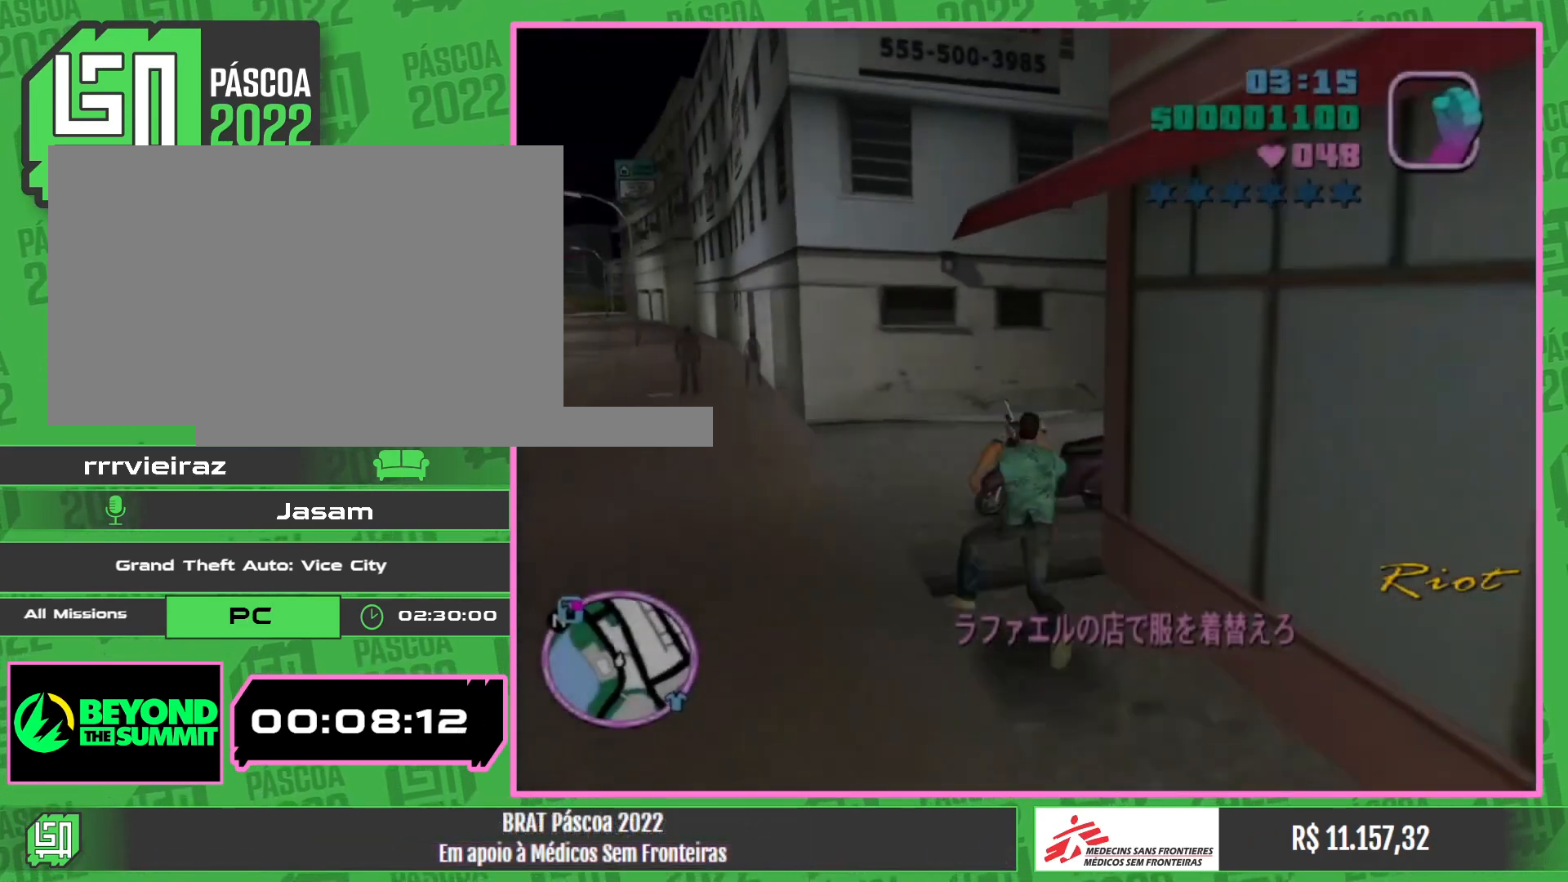
{"keys": ["w"], "mouse": [], "events": [[33, "w", "up"], [417, "w", "down"]]}
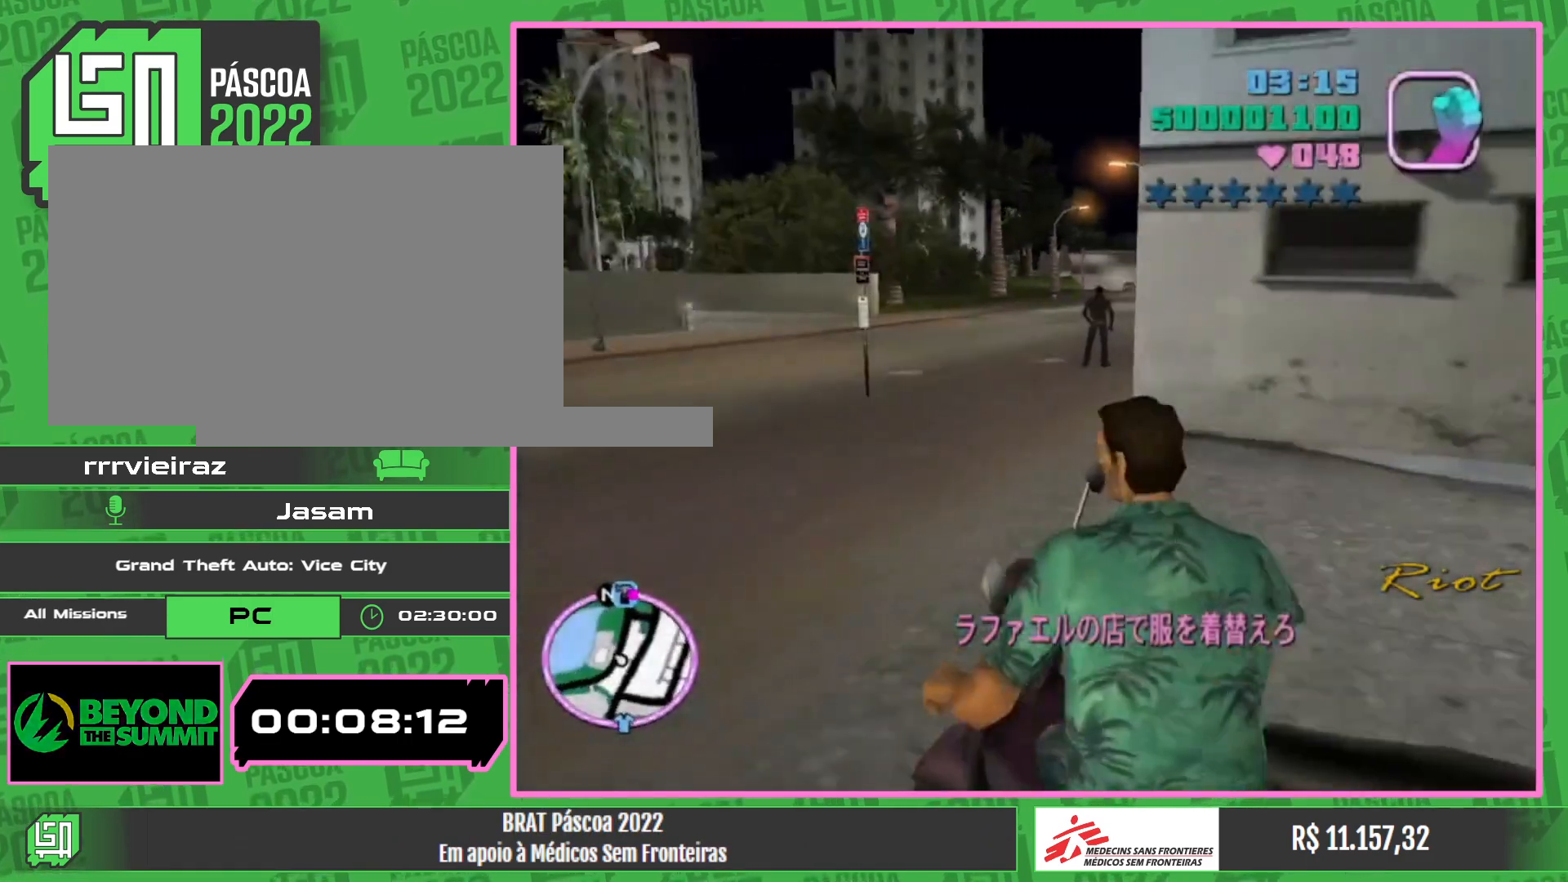
{"keys": ["w"], "mouse": ["right"], "events": [[33, "mouse_right", "down"], [133, "mouse_right", "up"], [200, "mouse_right", "down"], [317, "mouse_right", "up"], [400, "mouse_right", "down"]]}
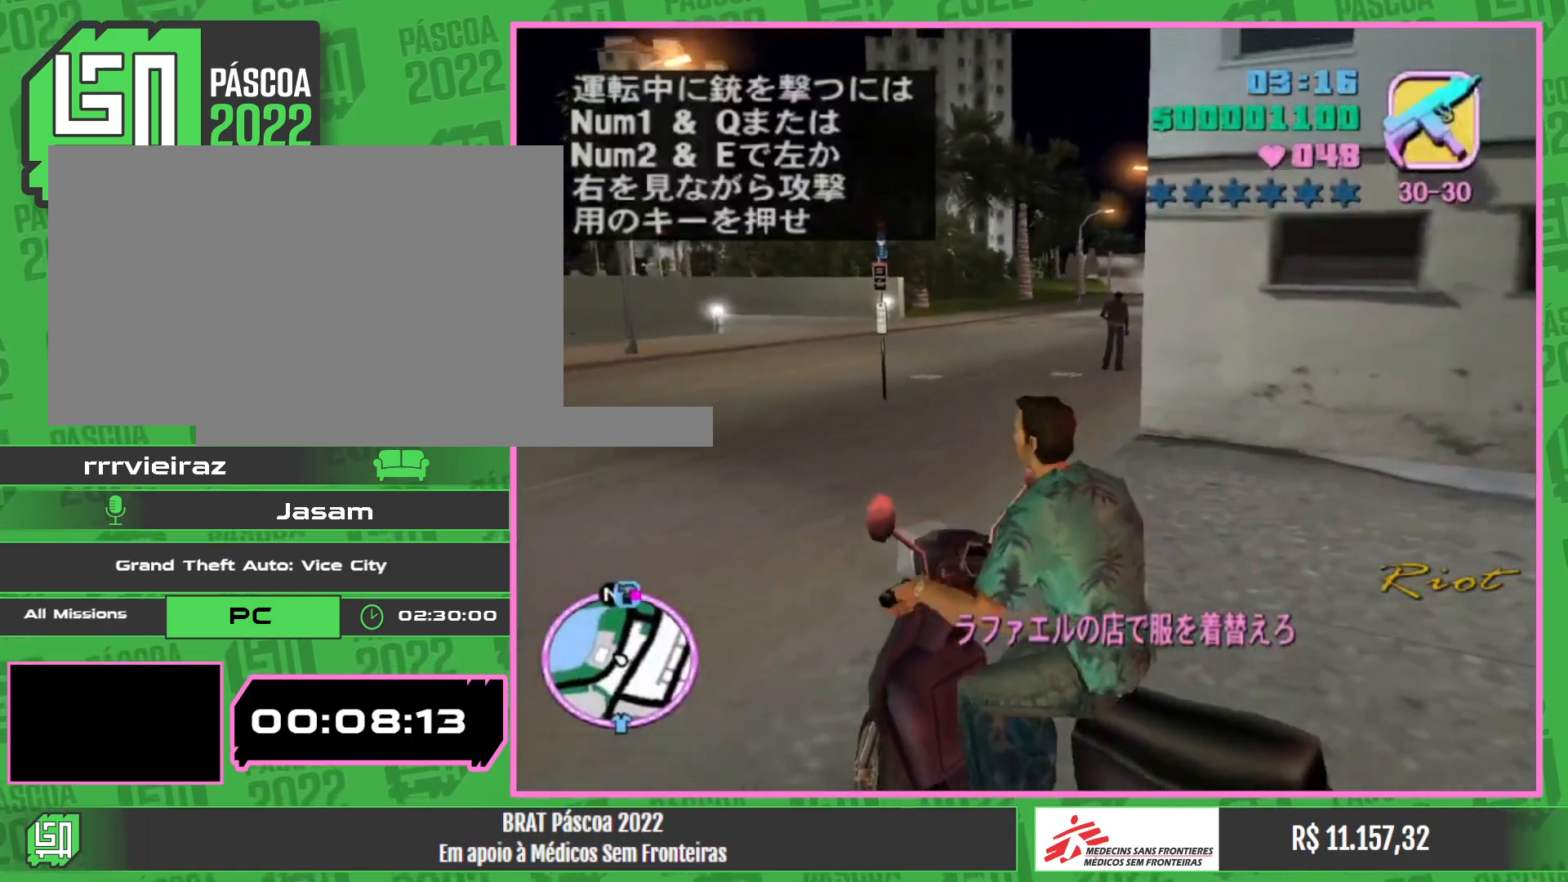
{"keys": ["w"], "mouse": ["right"], "events": [[17, "mouse_right", "up"], [83, "mouse_right", "down"], [217, "mouse_right", "up"], [283, "mouse_right", "down"], [417, "mouse_right", "up"], [500, "mouse_right", "down"]]}
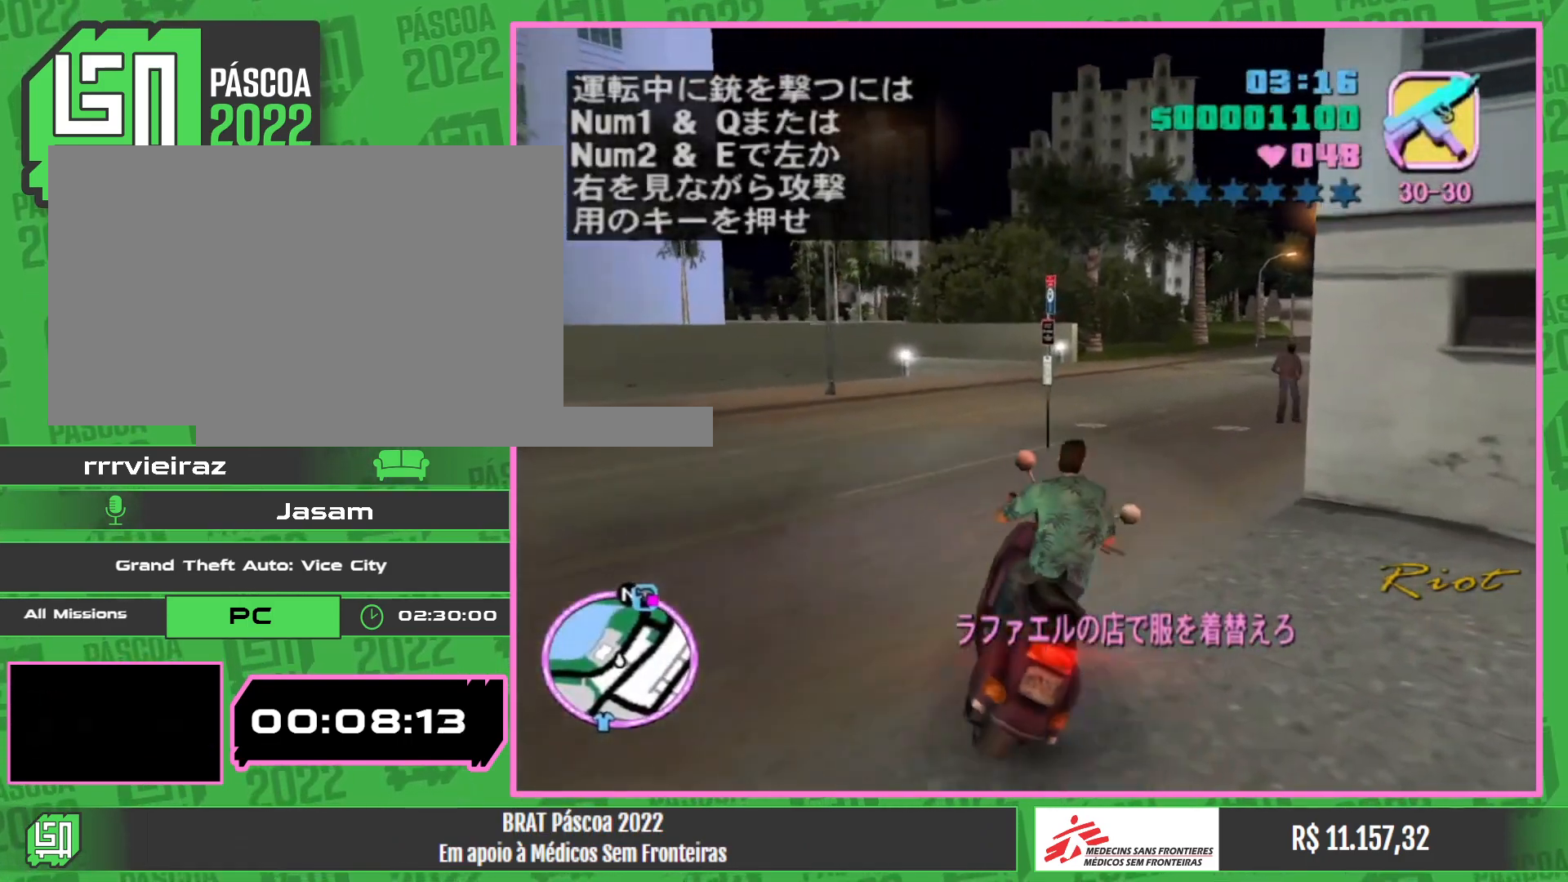
{"keys": ["w"], "mouse": ["right"], "events": [[150, "mouse_right", "up"], [200, "mouse_right", "down"], [333, "mouse_right", "up"], [400, "mouse_right", "down"]]}